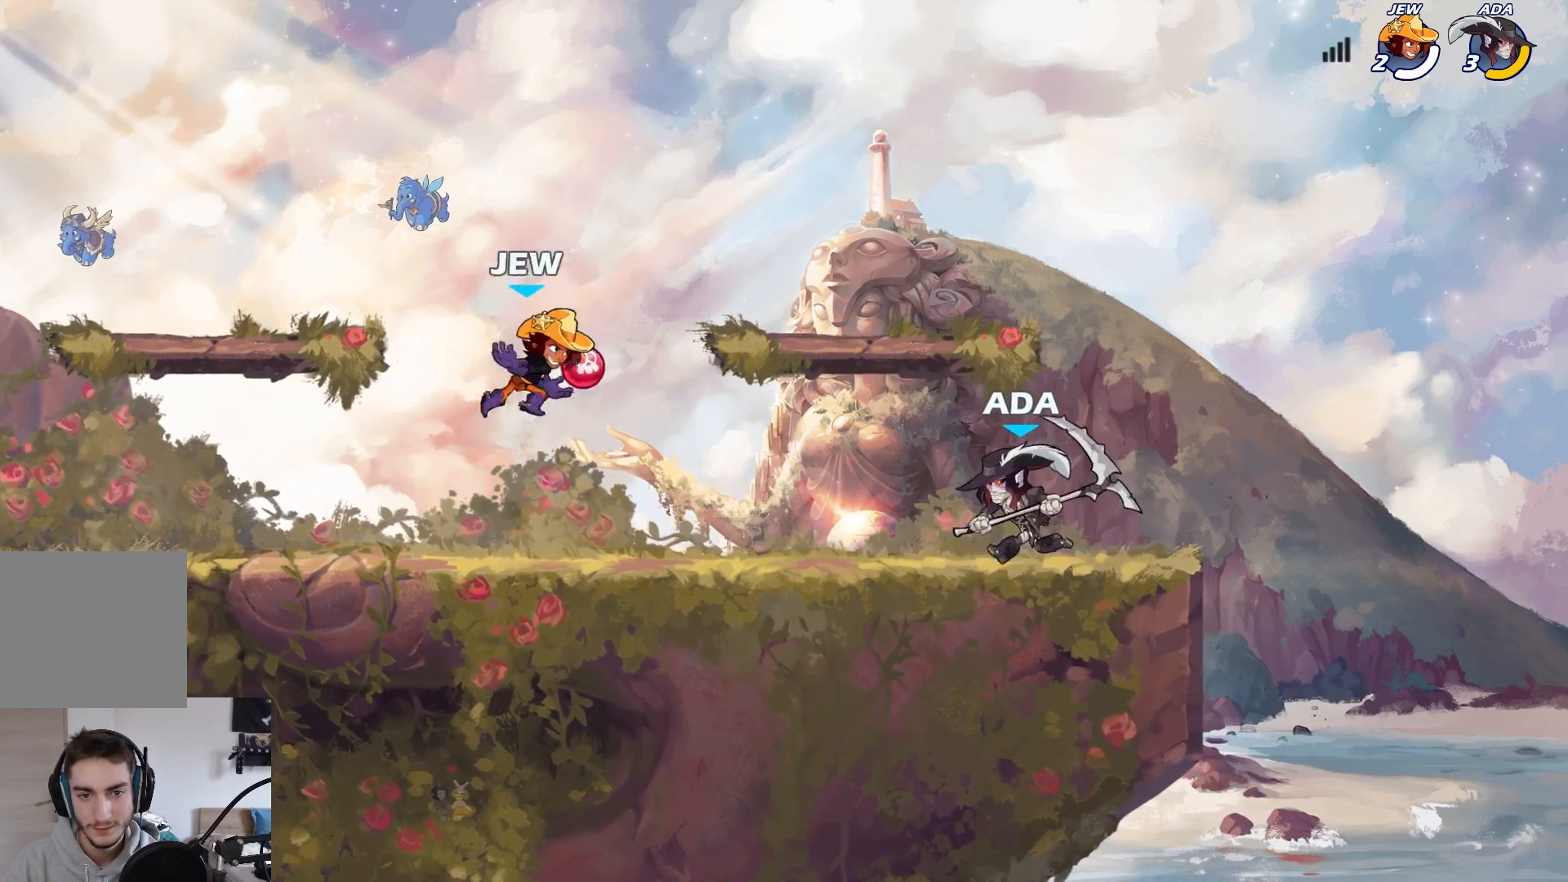
Gameplay with a controller (Xbox layout); each line is a JSON object with the inputs held at the frame after it. "events" lists button and stick changes between this image and that frame as [ms after this image, input, new state], when the widget could be followed in between. Not read: right_stick.
{"buttons": [], "left_stick": "center", "events": [[133, "left_stick", "right"], [500, "left_stick", "center"]]}
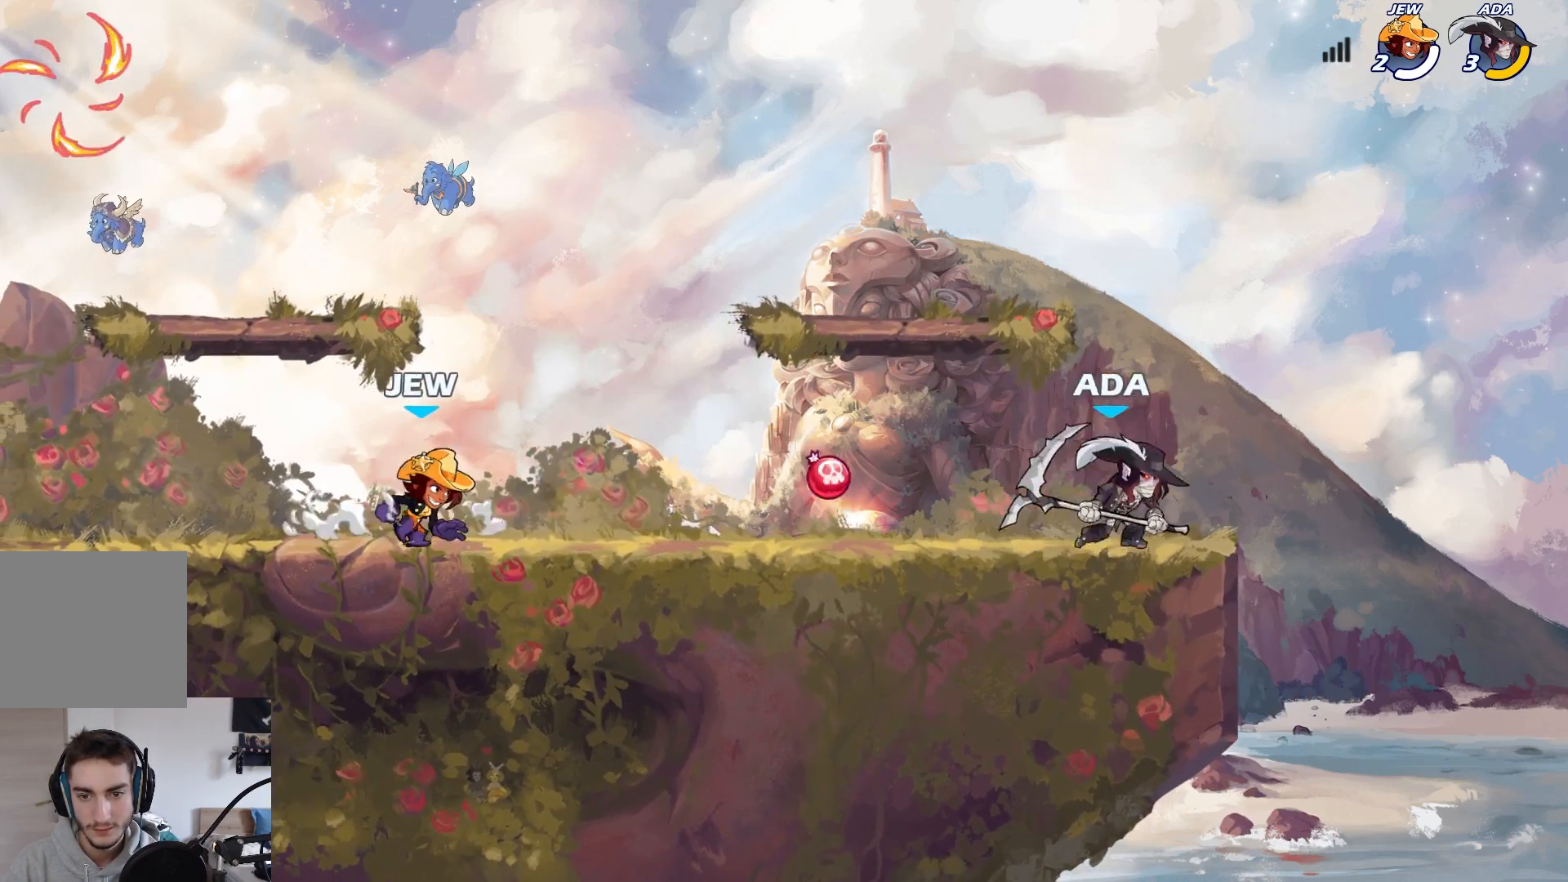
{"buttons": [], "left_stick": "down-left", "events": [[33, "left_stick", "left"], [117, "A", "down"], [250, "A", "up"], [300, "left_stick", "center"], [417, "left_stick", "down-left"]]}
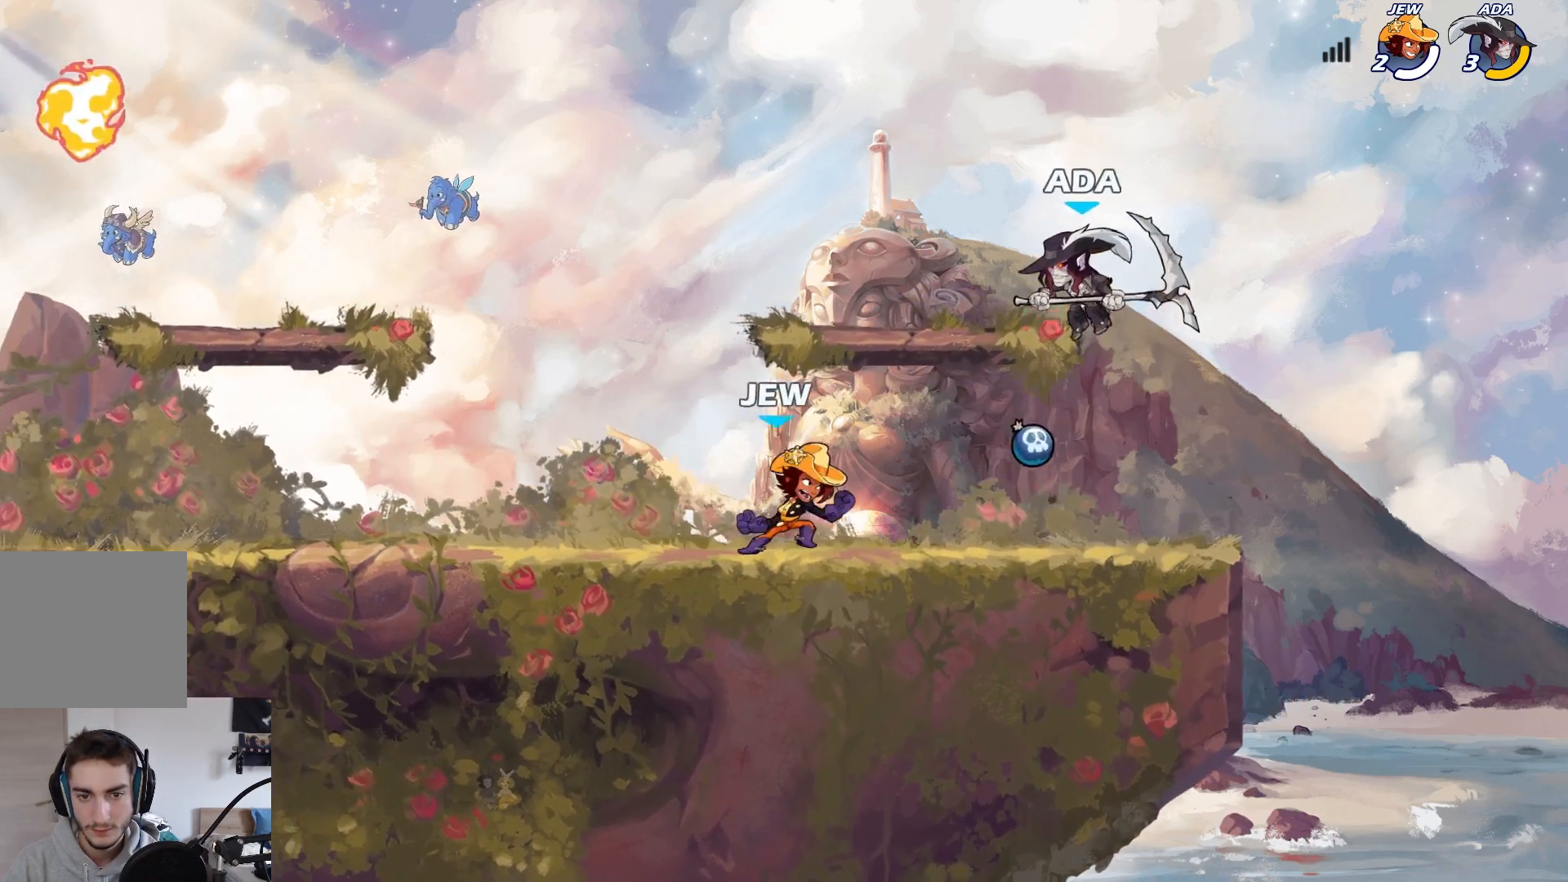
{"buttons": [], "left_stick": "down-left", "events": [[100, "X", "down"], [117, "left_stick", "down"], [317, "left_stick", "down-left"], [350, "X", "up"]]}
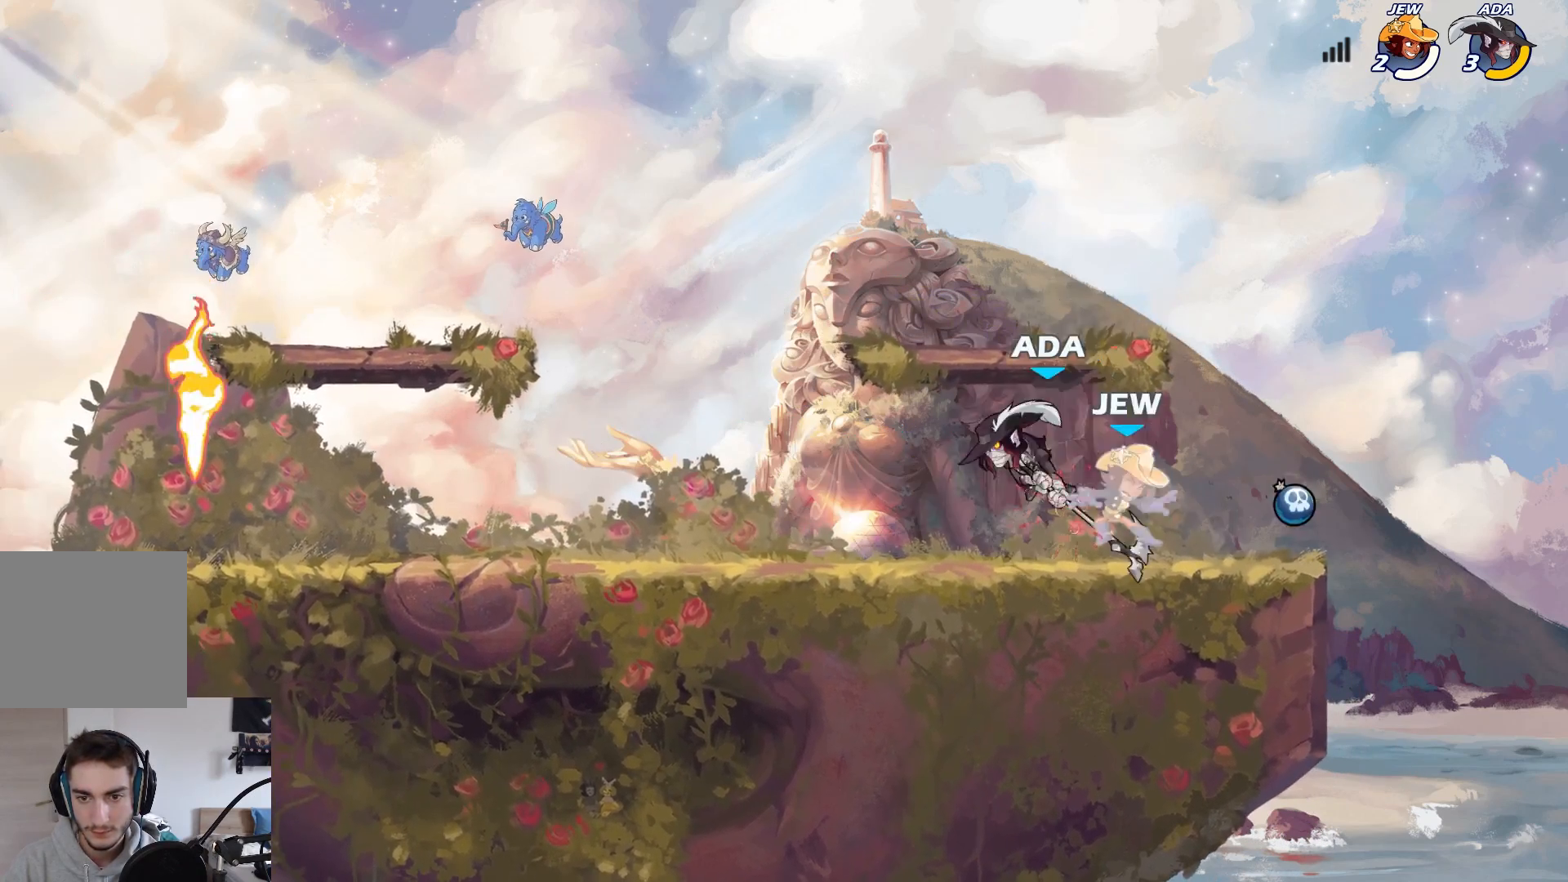
{"buttons": [], "left_stick": "center", "events": [[300, "left_stick", "down-right"], [350, "X", "down"], [350, "left_stick", "center"], [433, "X", "up"]]}
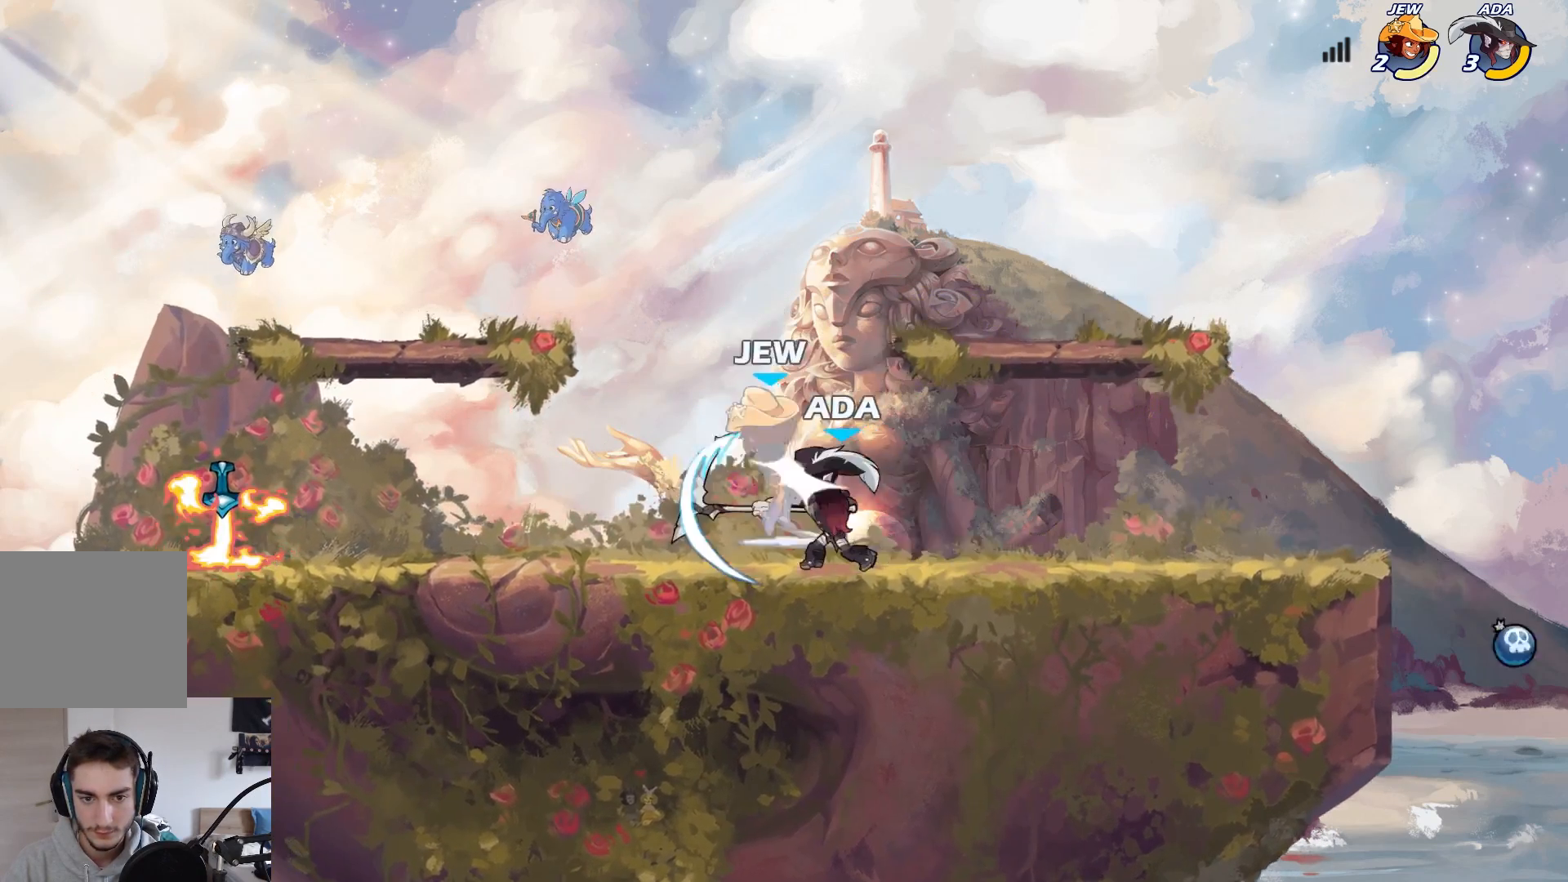
{"buttons": [], "left_stick": "center", "events": [[217, "B", "down"], [283, "B", "up"]]}
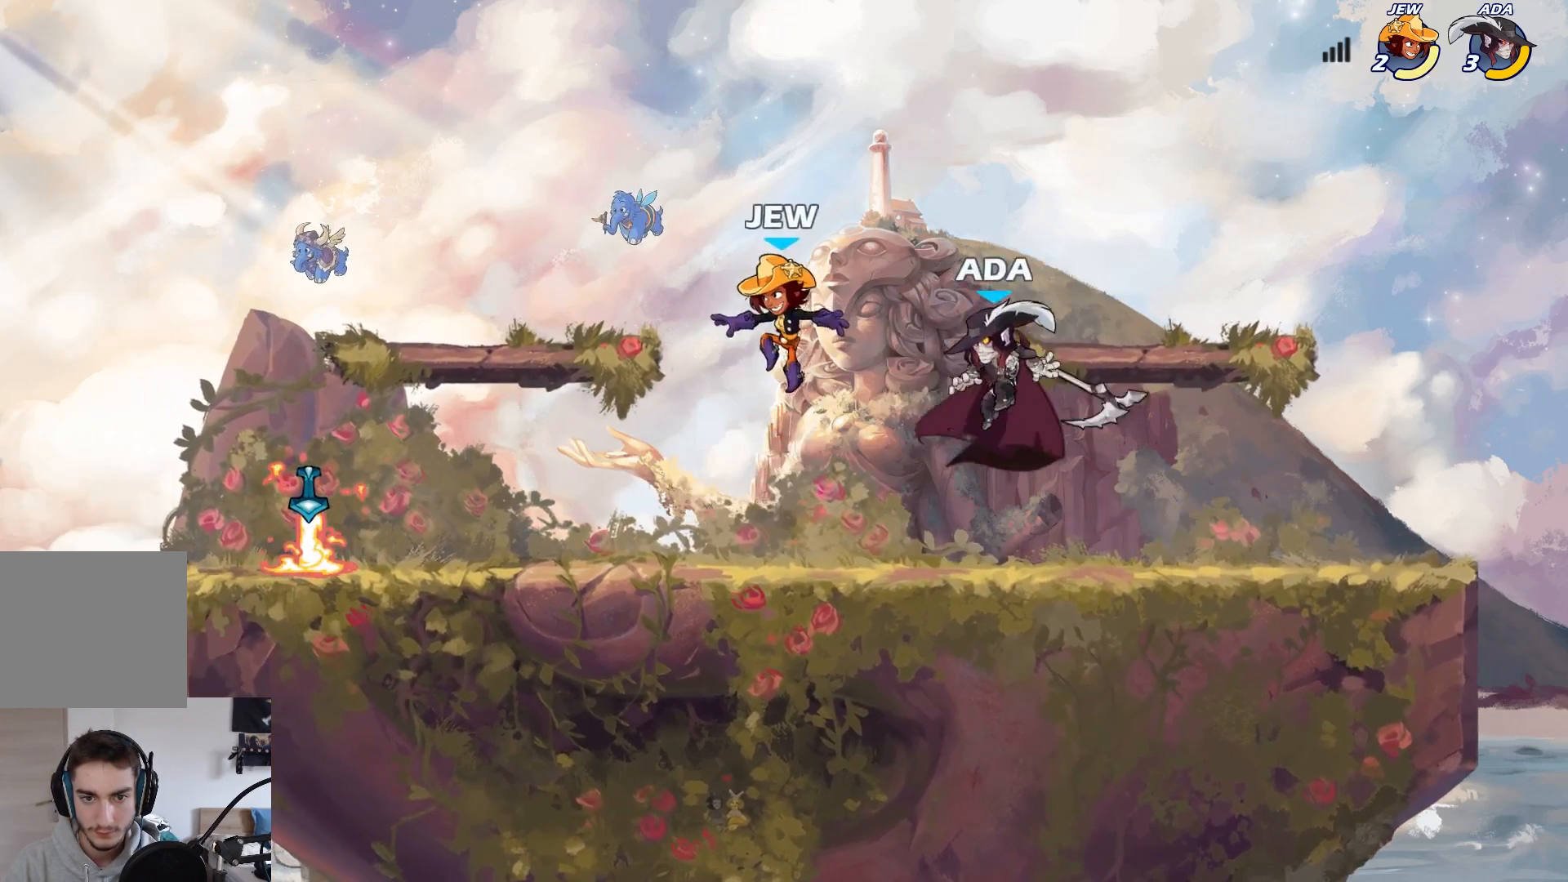
{"buttons": [], "left_stick": "left", "events": [[117, "left_stick", "left"]]}
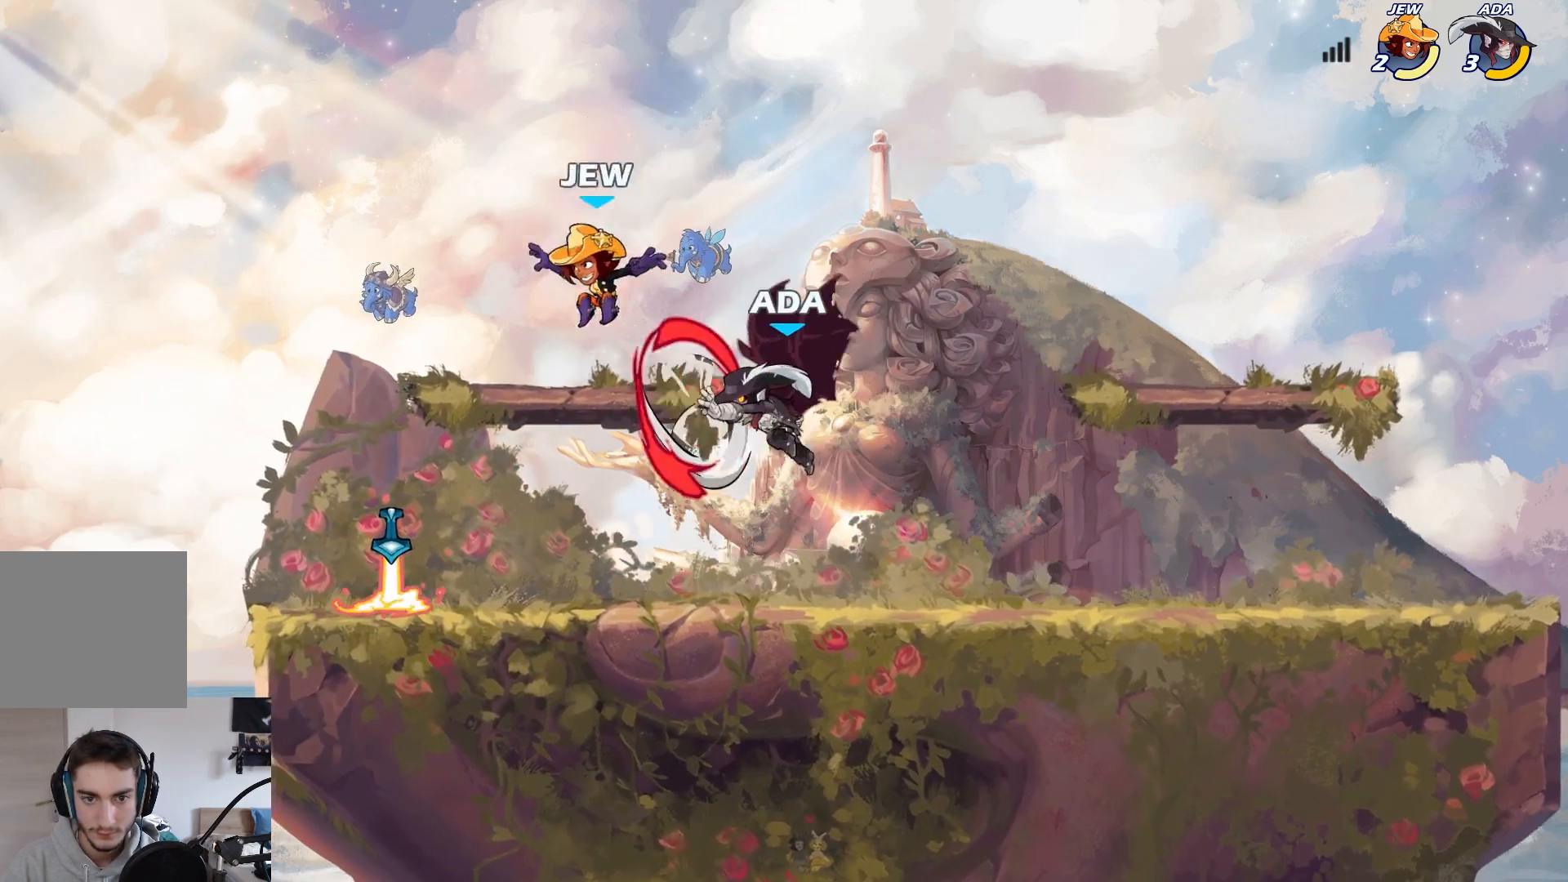
{"buttons": [], "left_stick": "center", "events": [[500, "left_stick", "center"]]}
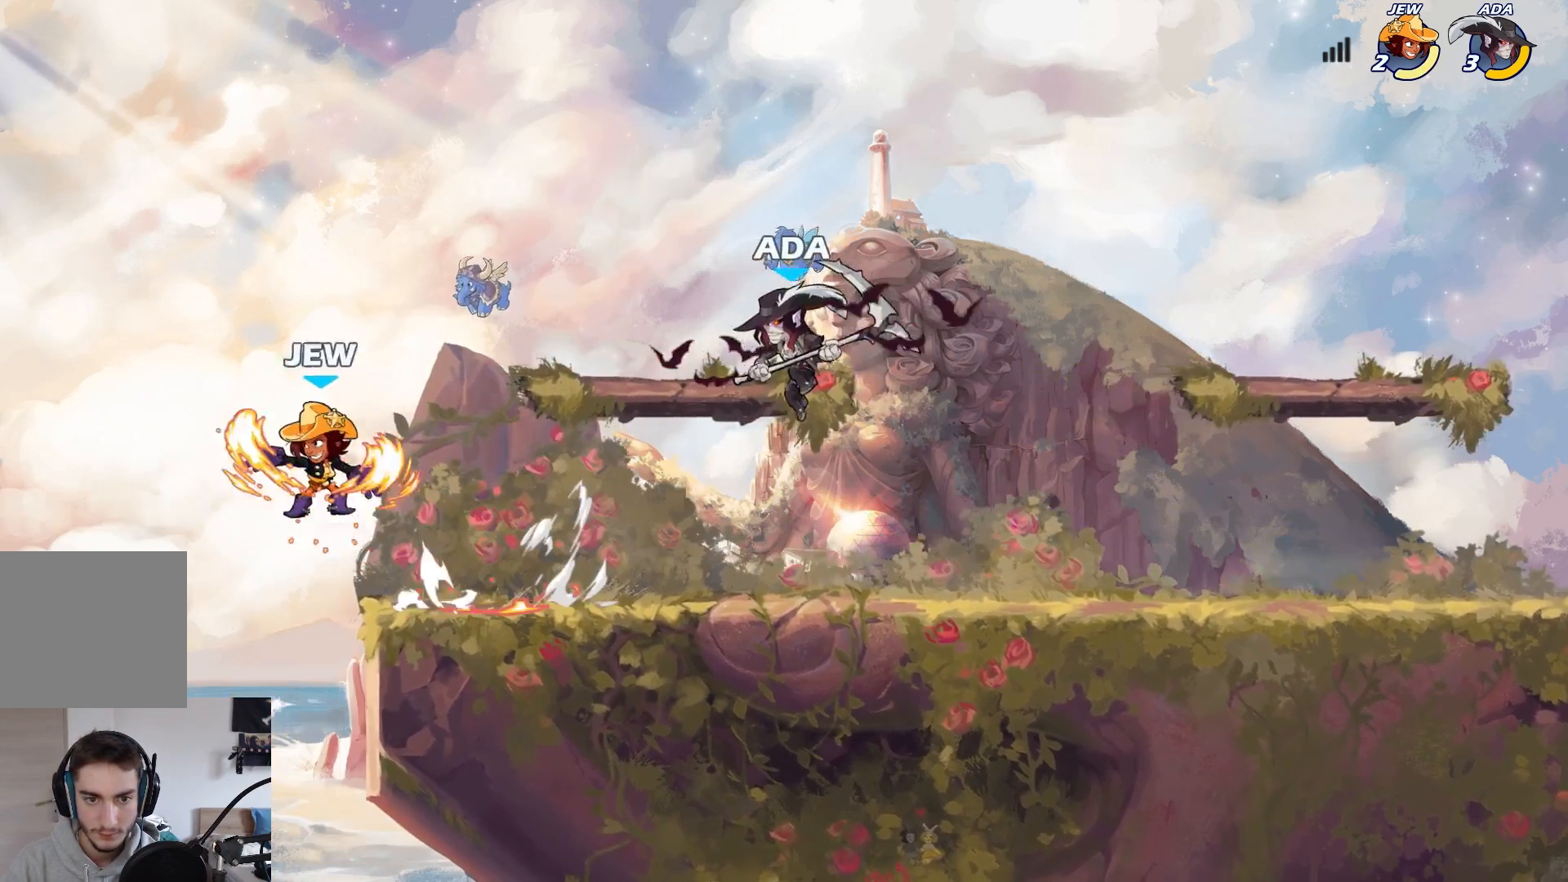
{"buttons": [], "left_stick": "down-left", "events": [[17, "left_stick", "up-right"], [150, "L2", "down"], [250, "L2", "up"], [333, "left_stick", "down-left"]]}
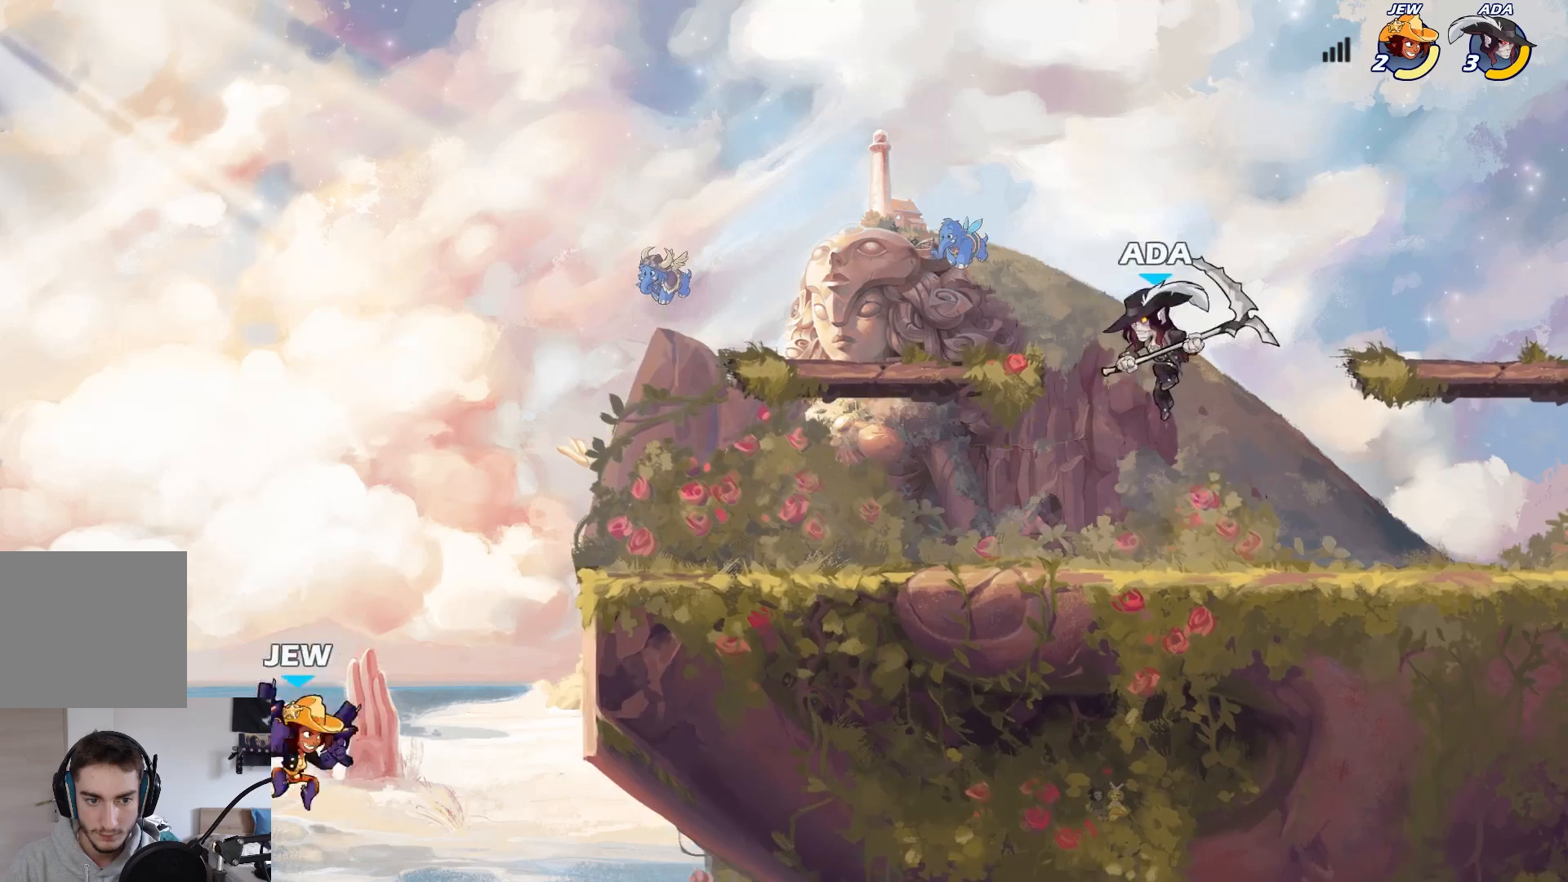
{"buttons": [], "left_stick": "right", "events": [[67, "left_stick", "left"], [467, "left_stick", "right"]]}
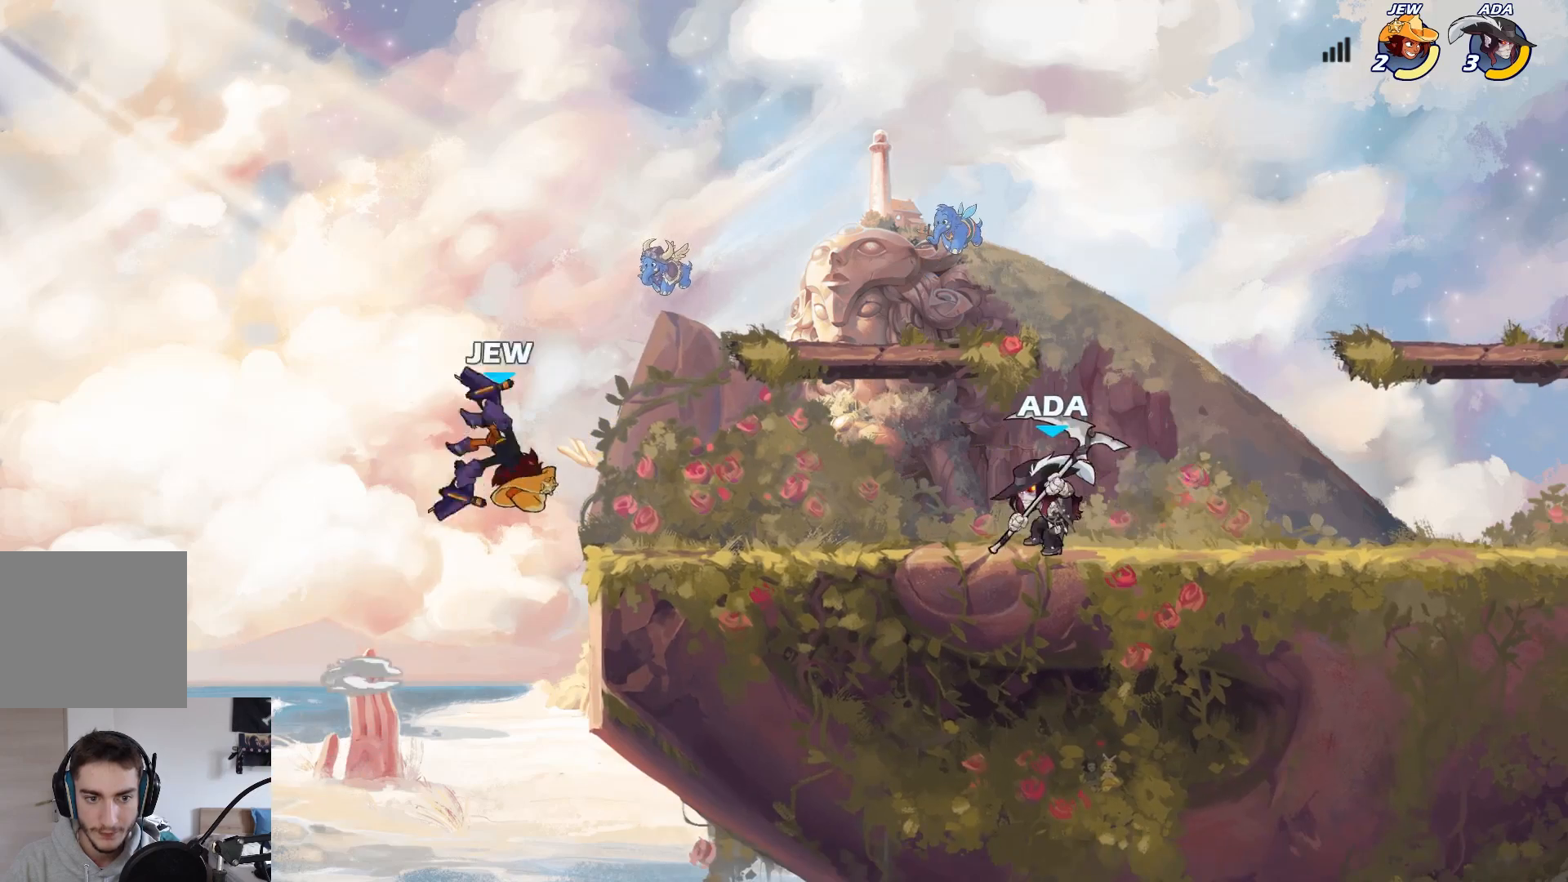
{"buttons": [], "left_stick": "left", "events": [[333, "left_stick", "left"]]}
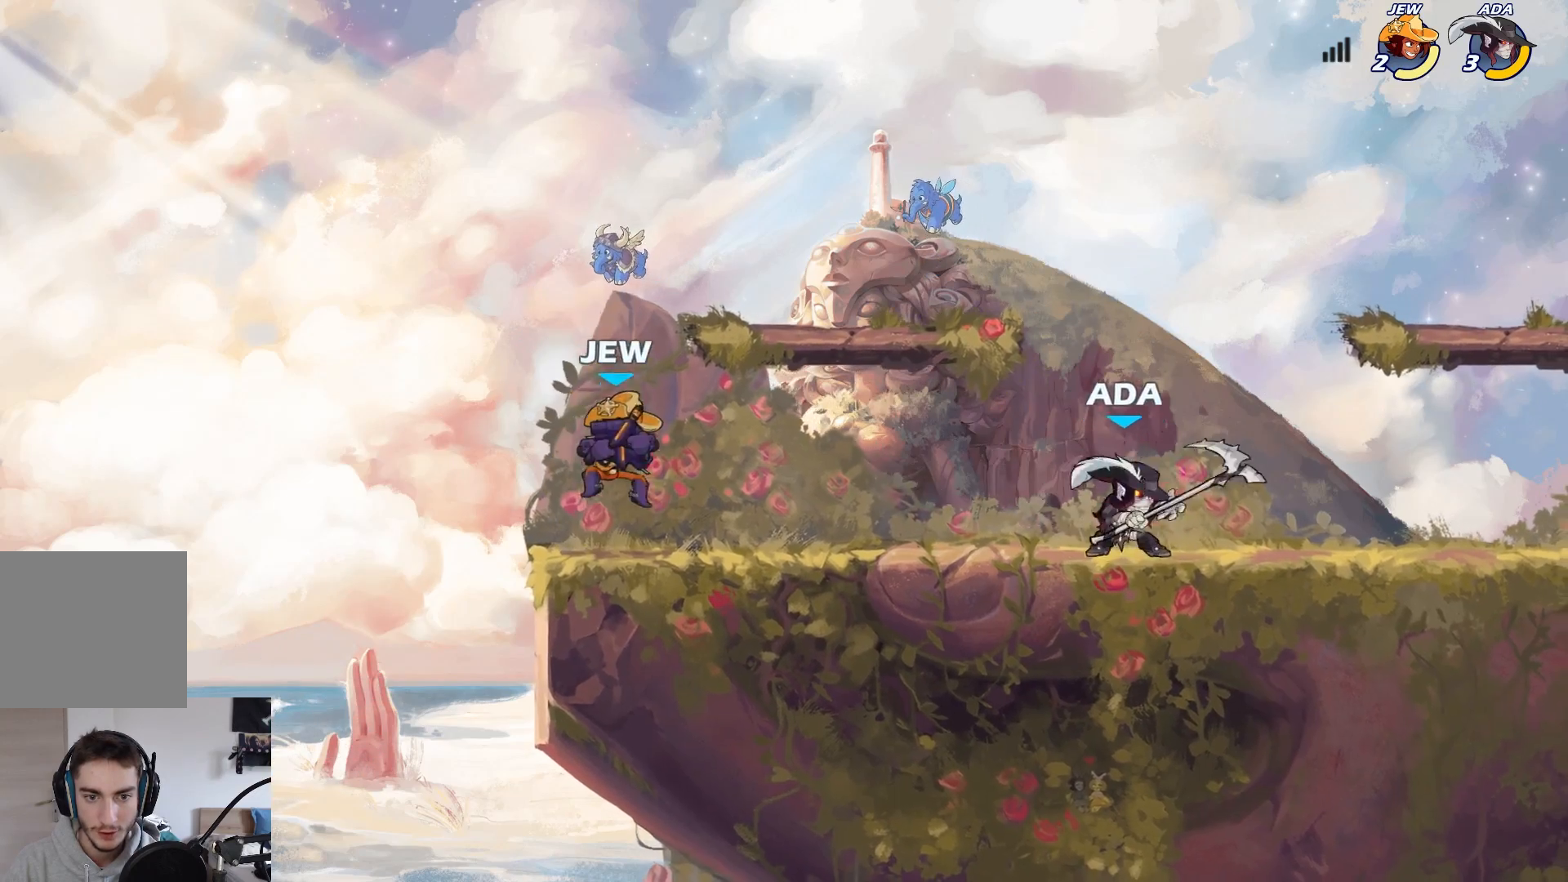
{"buttons": [], "left_stick": "down-left", "events": [[183, "L2", "down"], [183, "left_stick", "down-left"], [200, "X", "down"], [367, "L2", "up"], [500, "X", "up"]]}
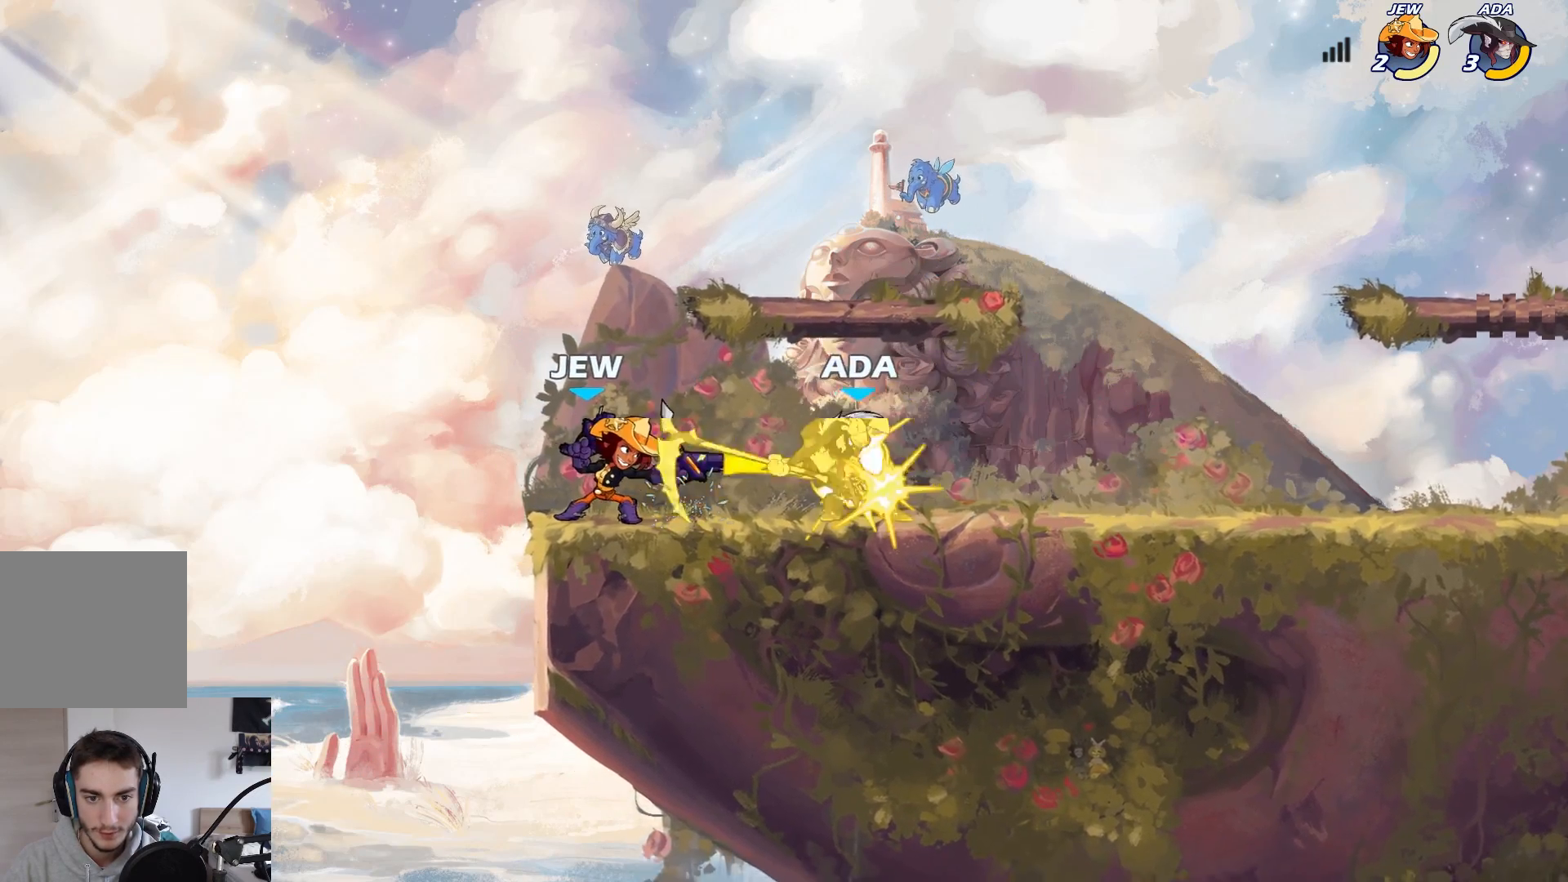
{"buttons": ["A"], "left_stick": "up-right", "events": [[33, "left_stick", "down-right"], [167, "left_stick", "left"], [300, "left_stick", "center"], [383, "A", "down"], [383, "left_stick", "up-right"]]}
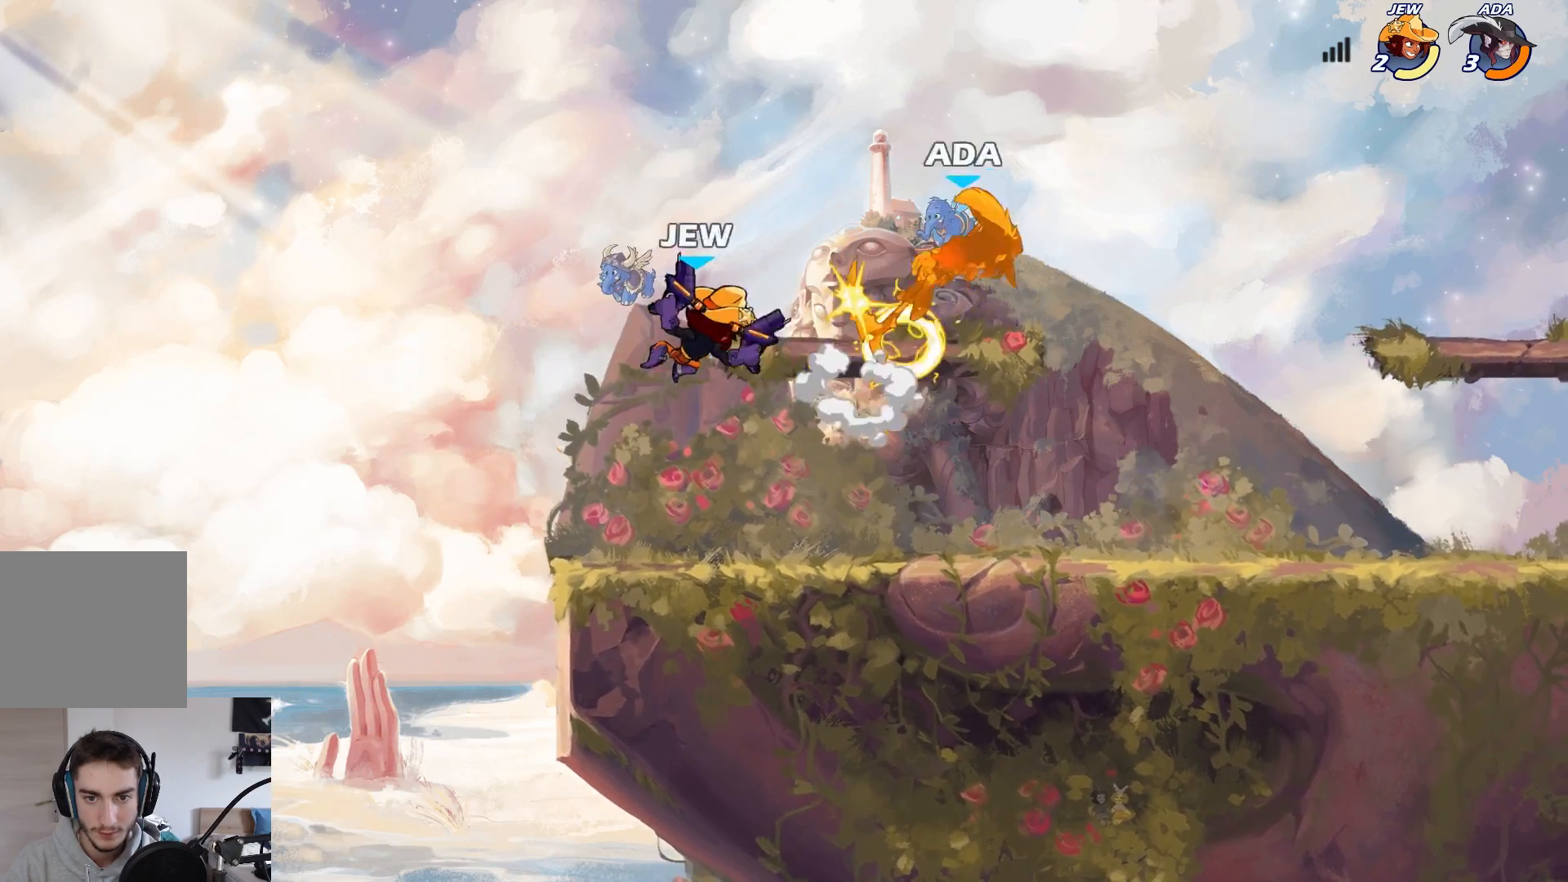
{"buttons": [], "left_stick": "down-left", "events": [[17, "A", "up"], [200, "left_stick", "down-right"], [283, "left_stick", "down-left"]]}
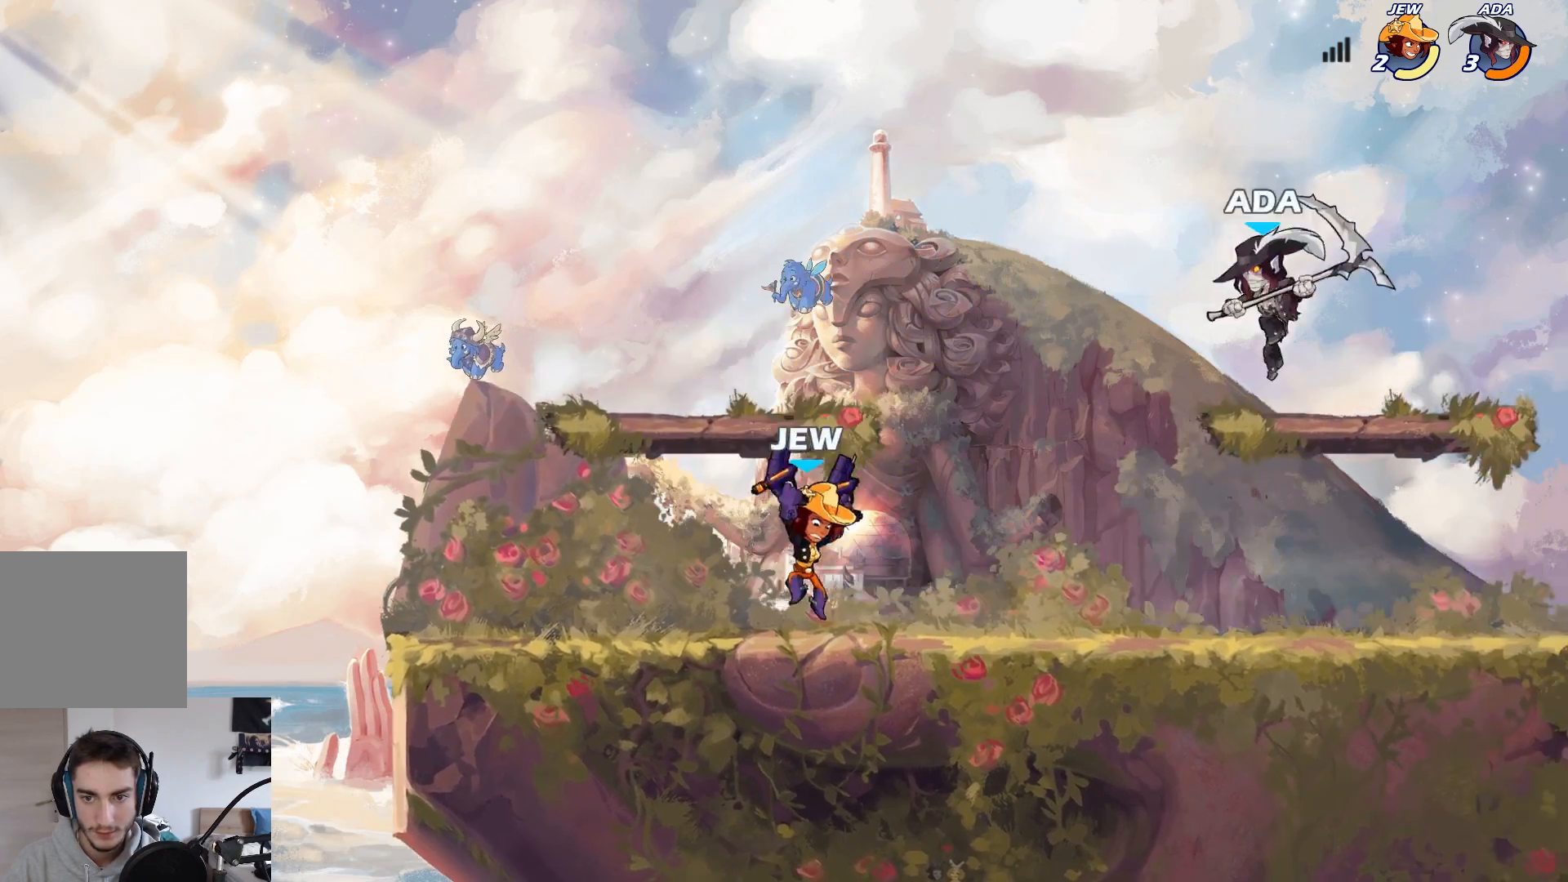
{"buttons": [], "left_stick": "right", "events": [[50, "left_stick", "down-right"], [100, "left_stick", "right"]]}
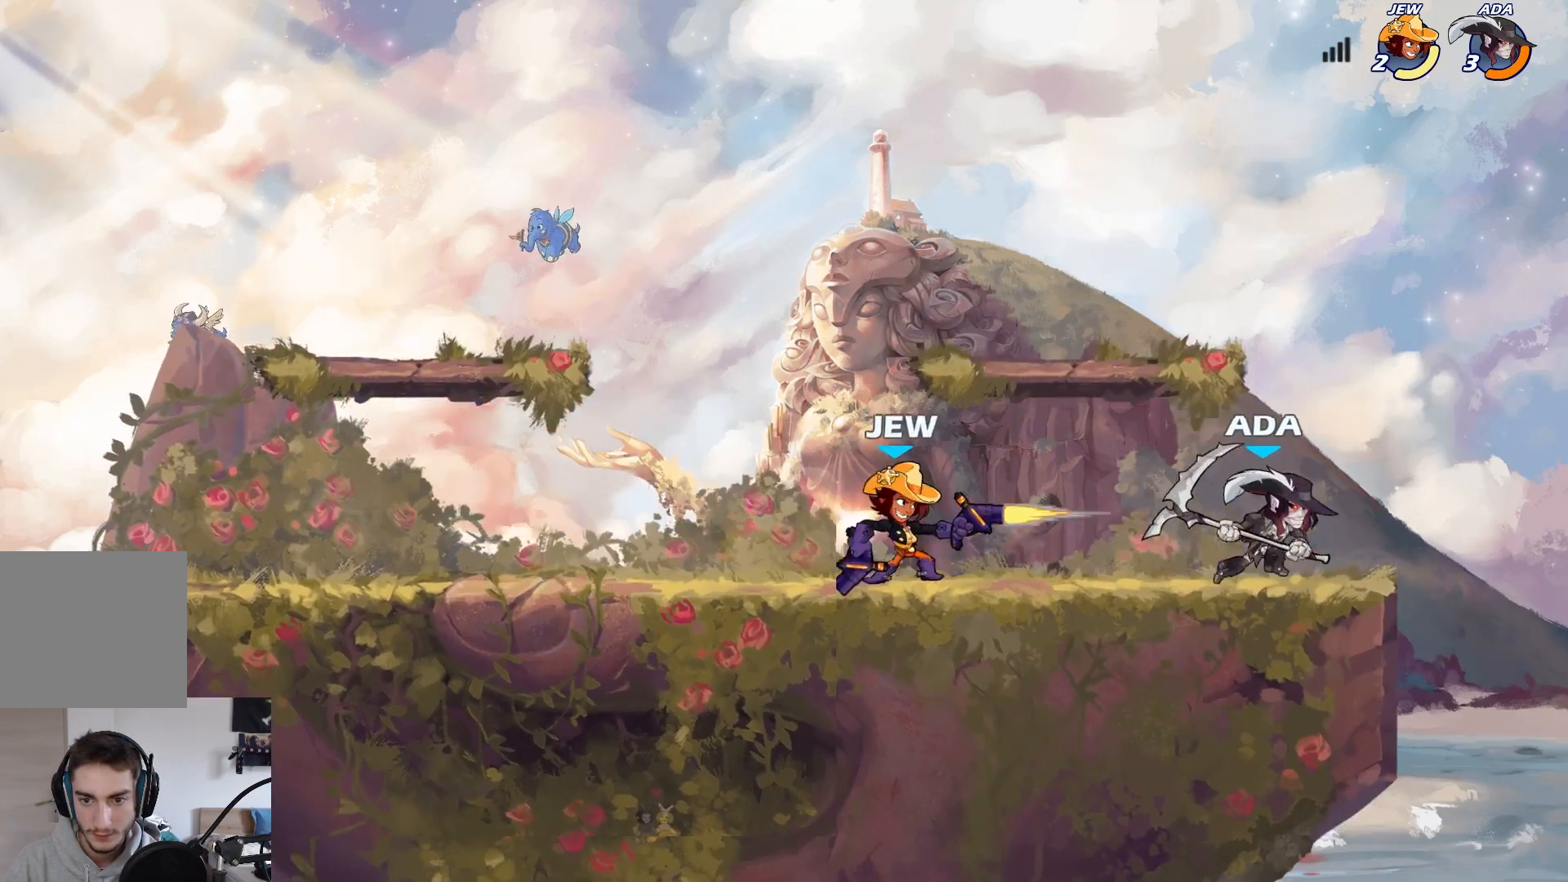
{"buttons": ["L2"], "left_stick": "left", "events": [[83, "left_stick", "left"], [283, "left_stick", "center"], [400, "left_stick", "left"], [450, "L2", "down"]]}
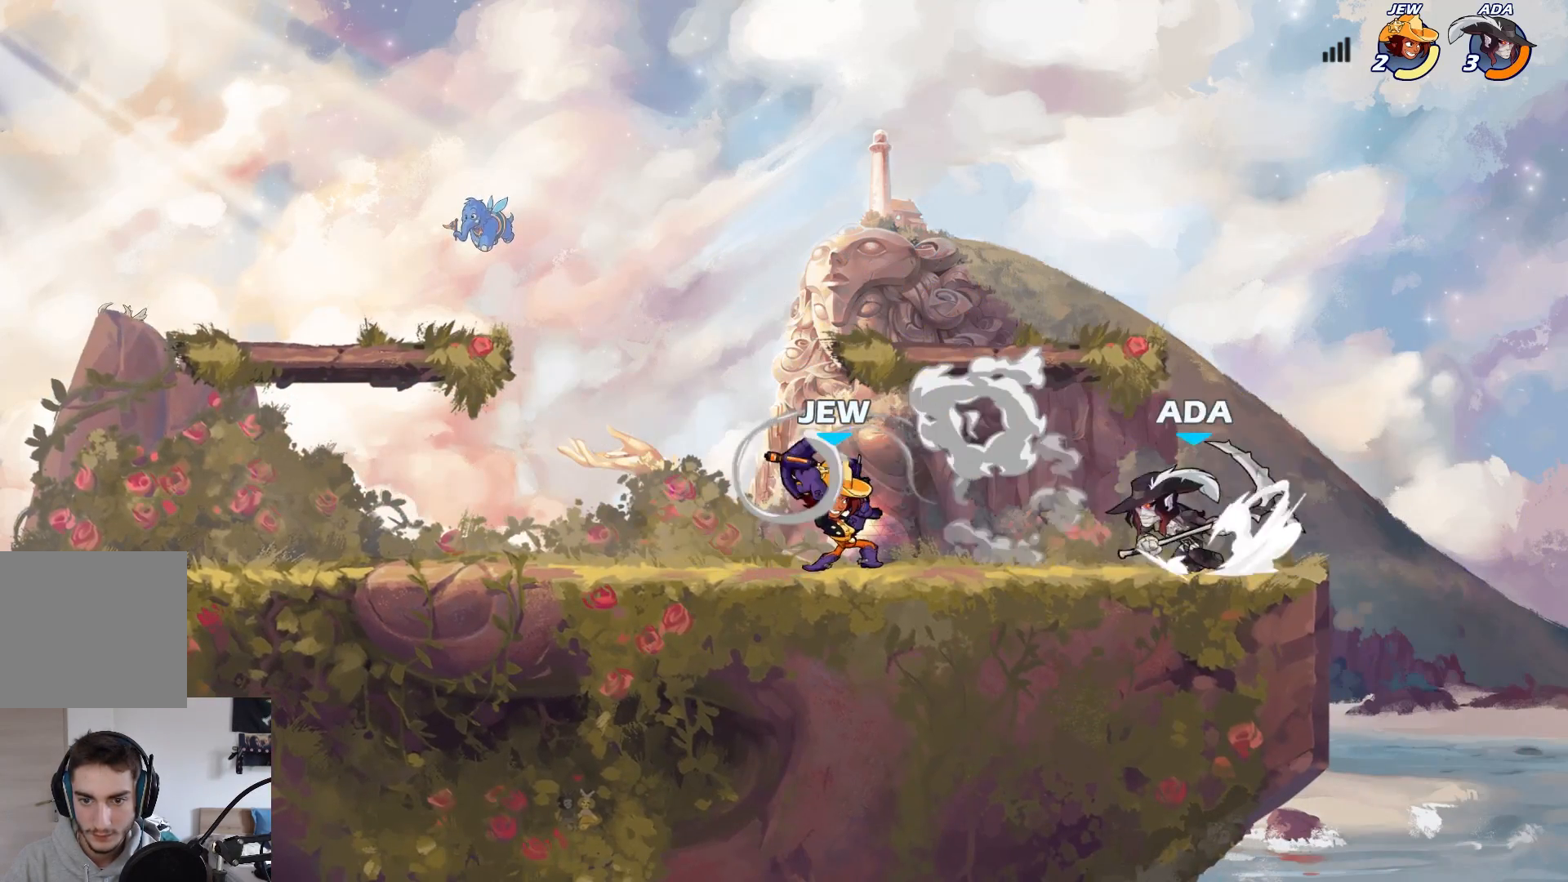
{"buttons": ["B"], "left_stick": "center", "events": [[67, "X", "down"], [83, "L2", "up"], [150, "X", "up"], [183, "left_stick", "center"], [500, "B", "down"]]}
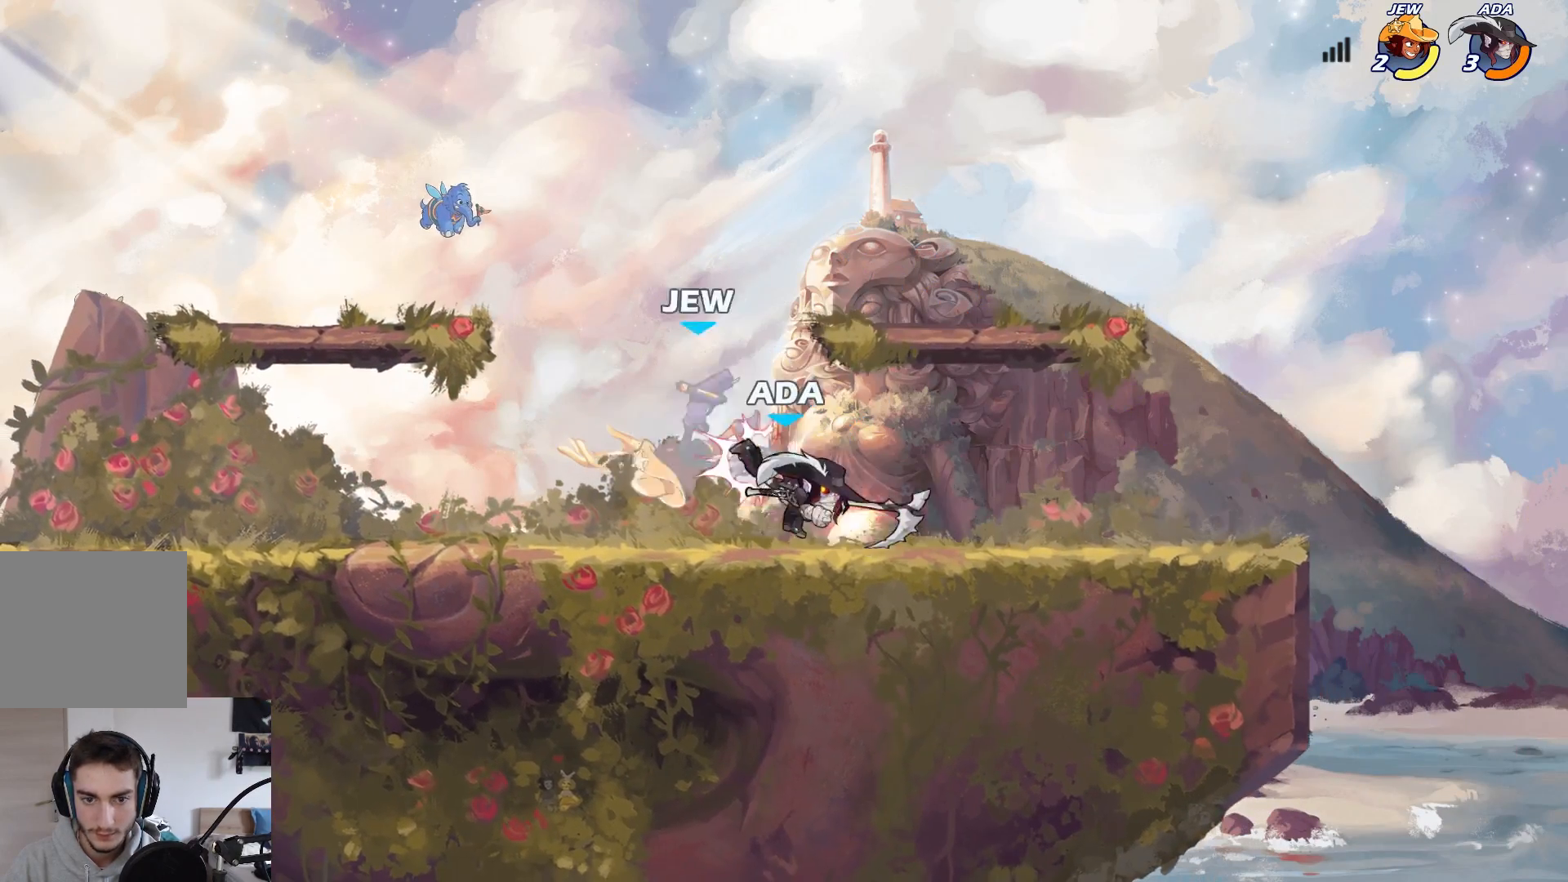
{"buttons": [], "left_stick": "left", "events": [[67, "B", "up"], [133, "B", "down"], [167, "B", "up"], [467, "left_stick", "left"]]}
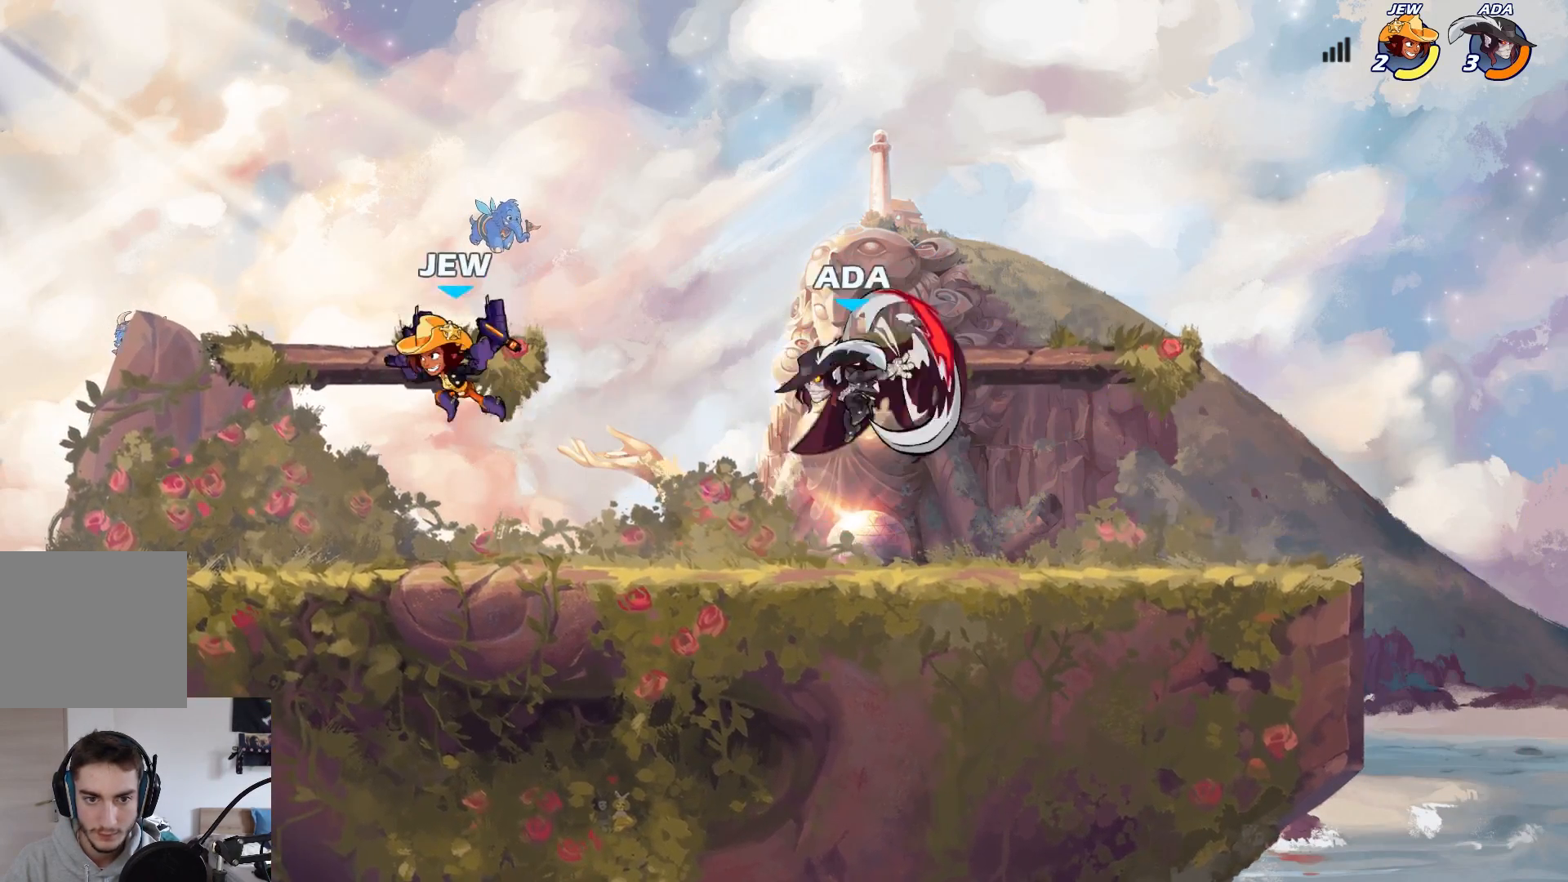
{"buttons": [], "left_stick": "right", "events": [[67, "left_stick", "right"]]}
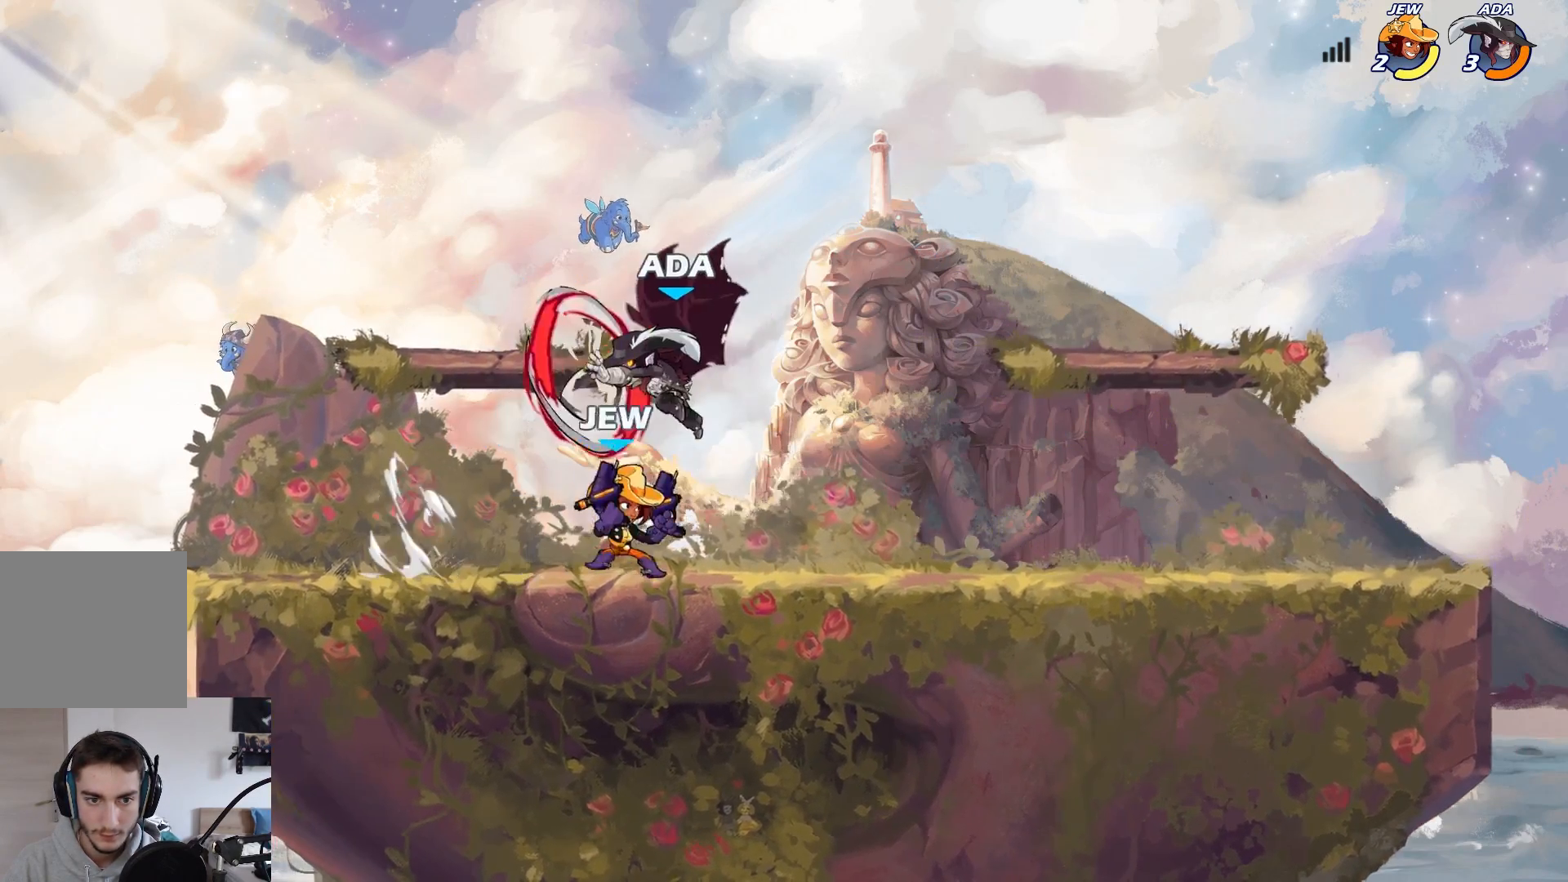
{"buttons": [], "left_stick": "right", "events": [[267, "A", "down"], [400, "A", "up"]]}
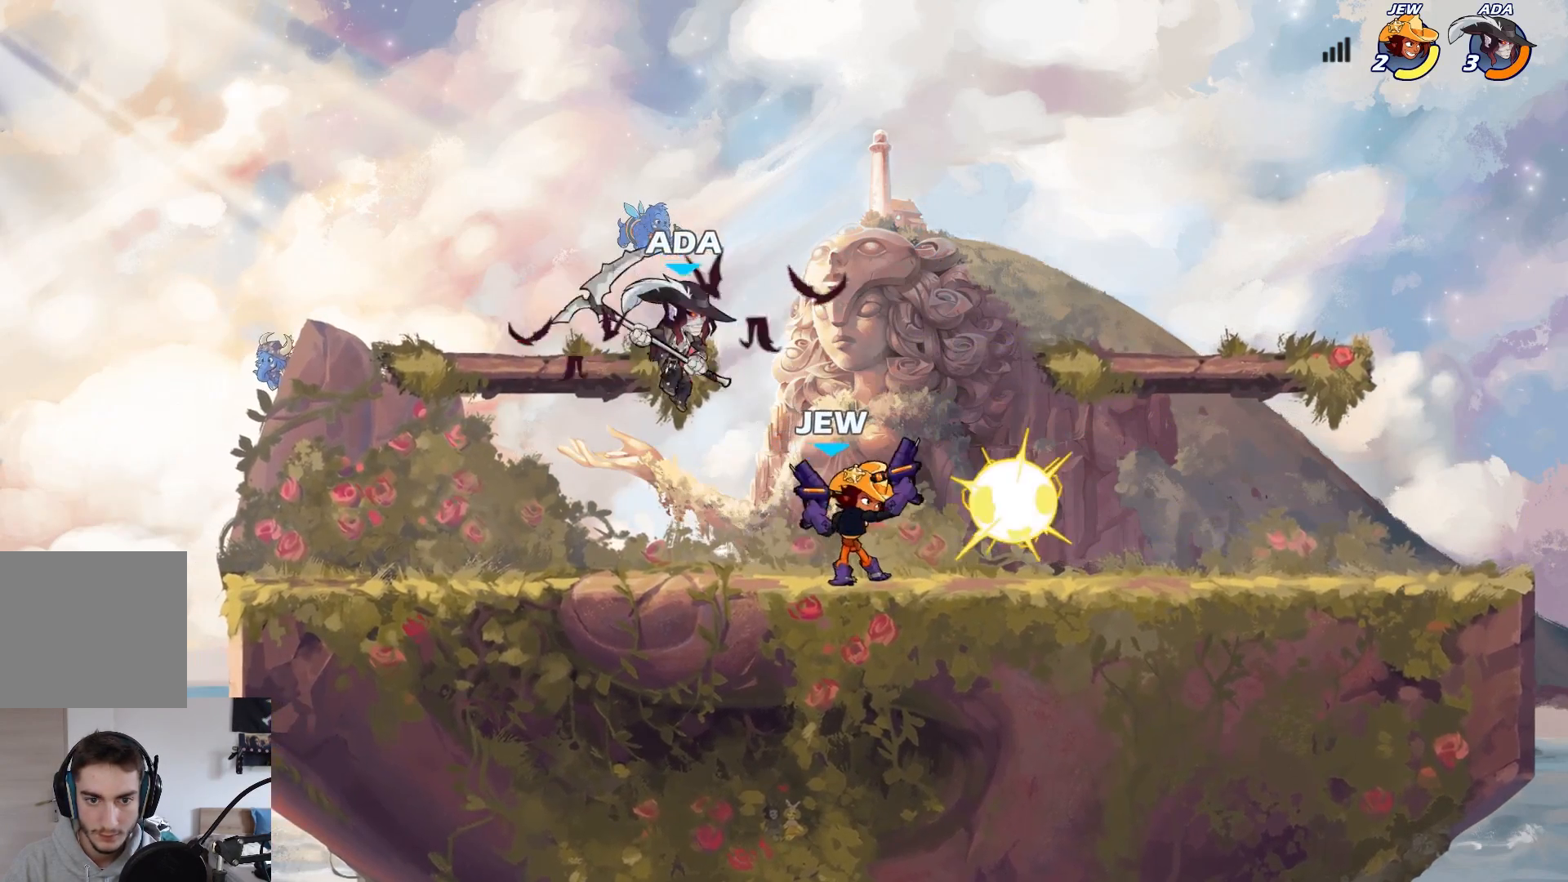
{"buttons": [], "left_stick": "right", "events": [[50, "left_stick", "down-right"], [117, "X", "down"], [183, "X", "up"], [433, "left_stick", "right"]]}
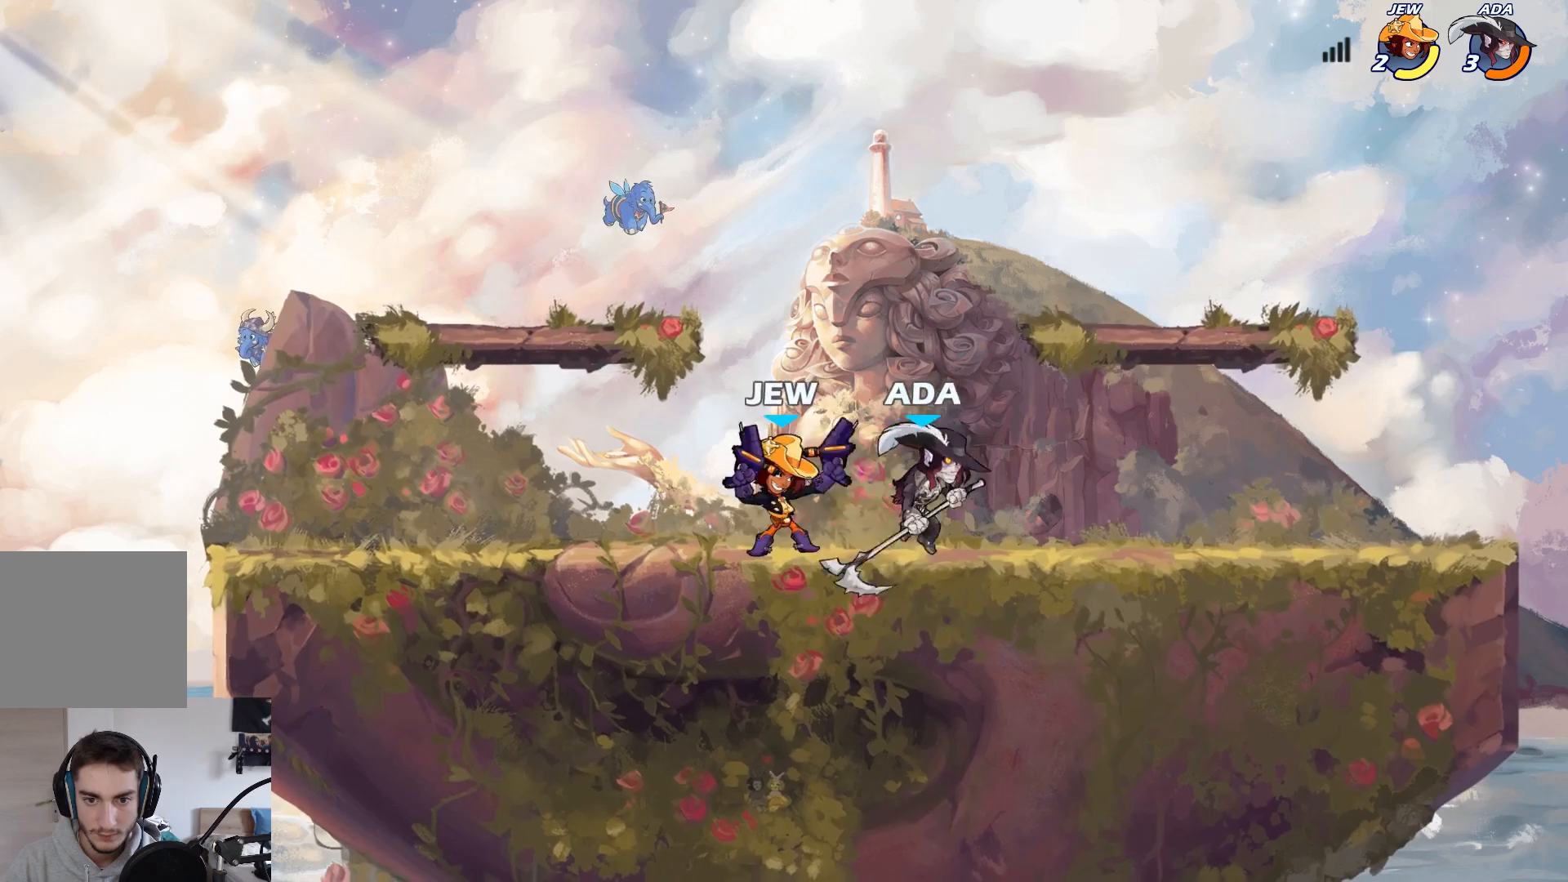
{"buttons": [], "left_stick": "center", "events": [[150, "A", "down"], [217, "A", "up"], [217, "left_stick", "up"], [350, "left_stick", "up-left"], [500, "left_stick", "center"]]}
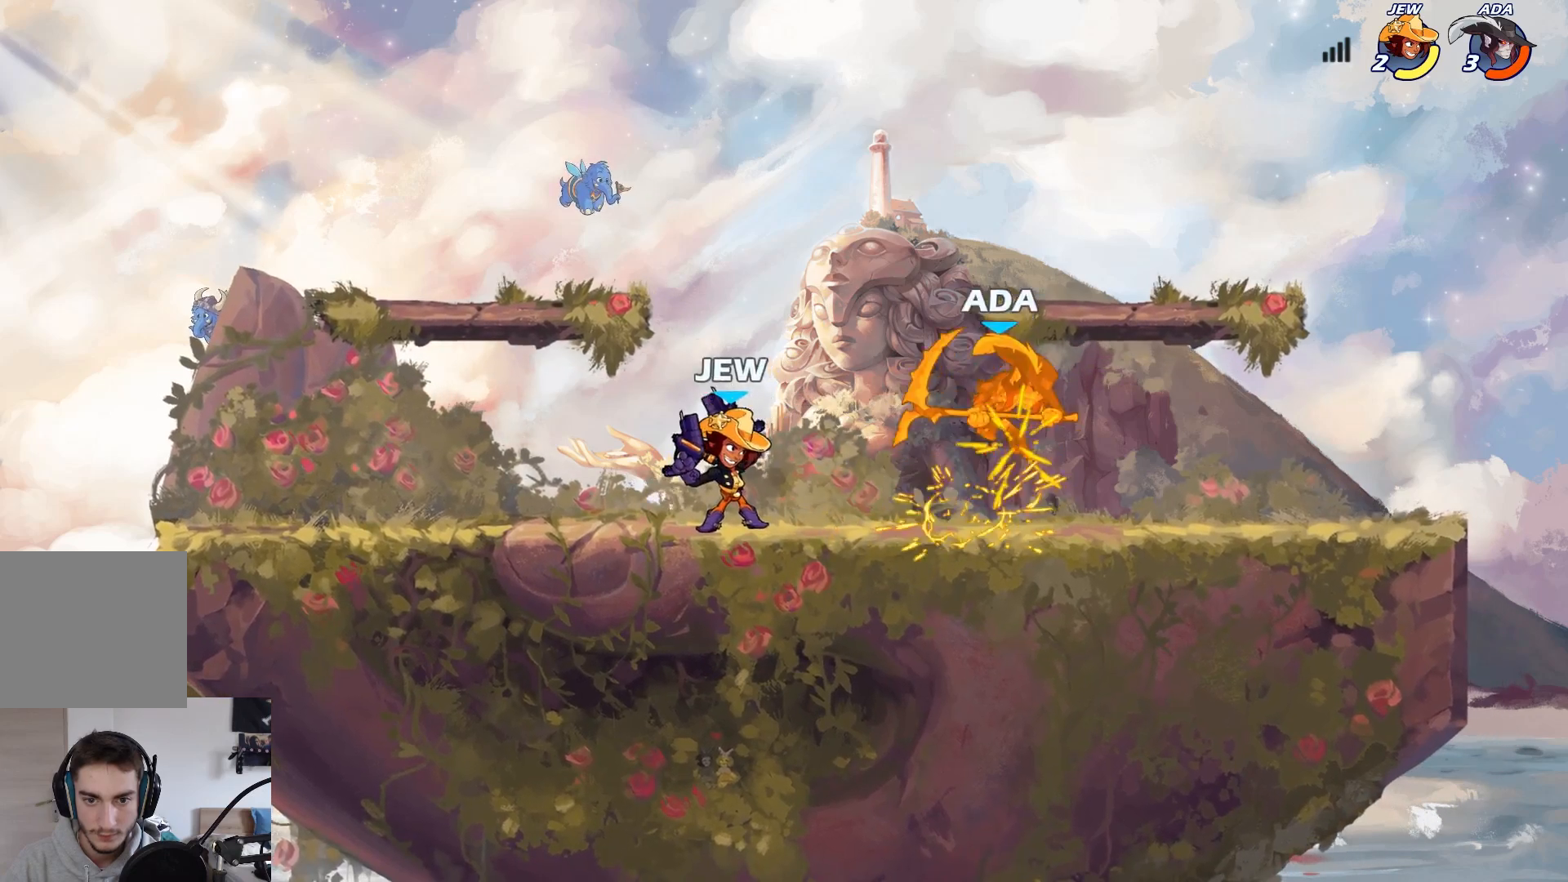
{"buttons": [], "left_stick": "up-right", "events": [[100, "left_stick", "up-right"], [283, "L2", "down"], [400, "L2", "up"]]}
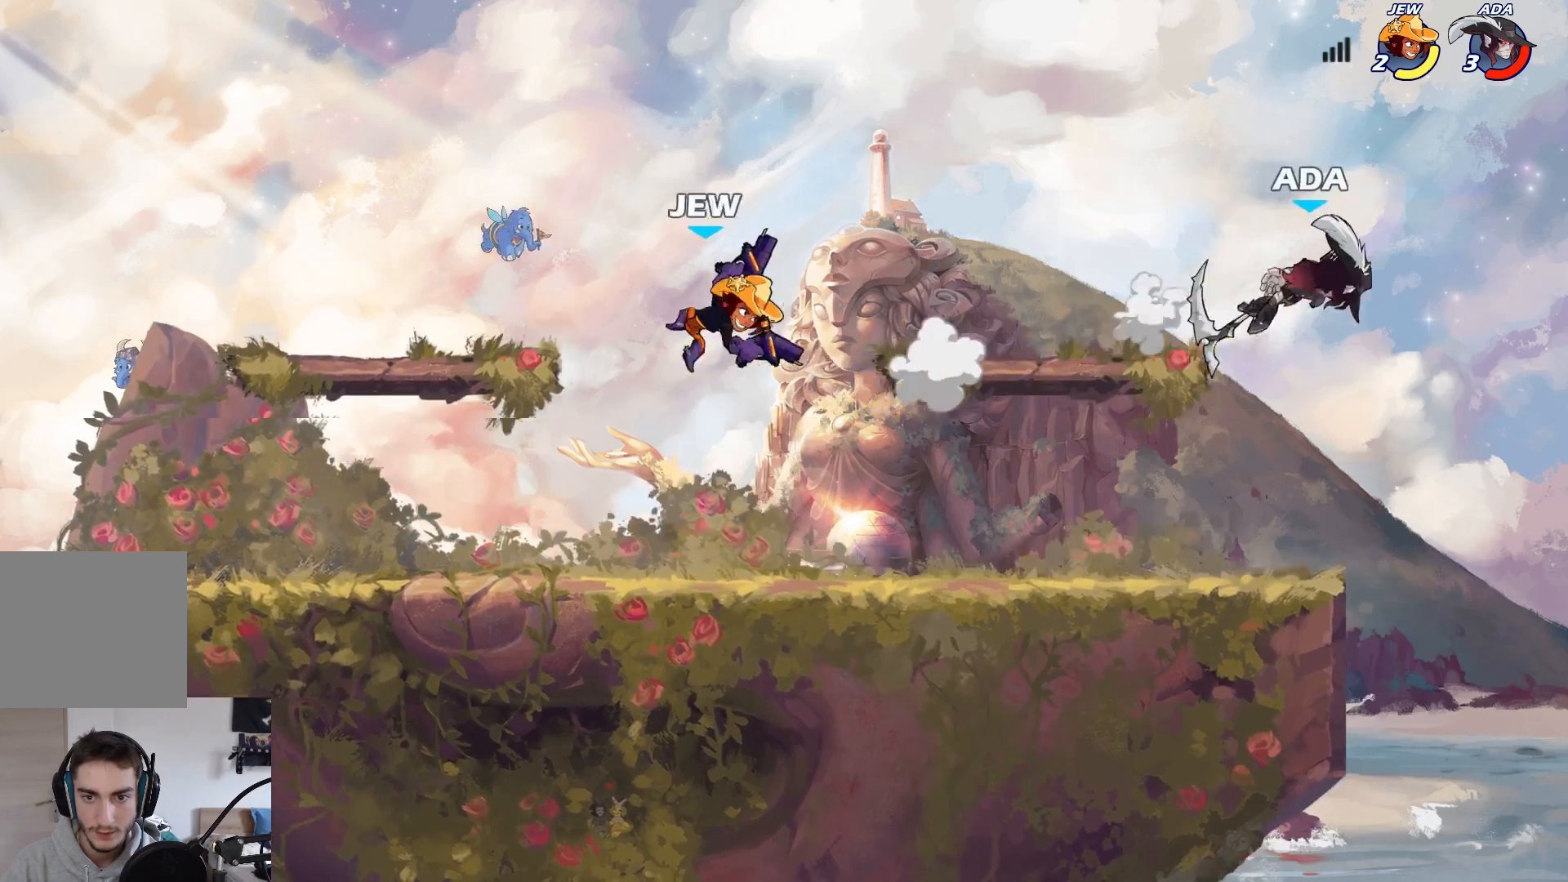
{"buttons": ["L2"], "left_stick": "up-left", "events": [[117, "left_stick", "down-left"], [267, "left_stick", "up-left"], [367, "L2", "down"]]}
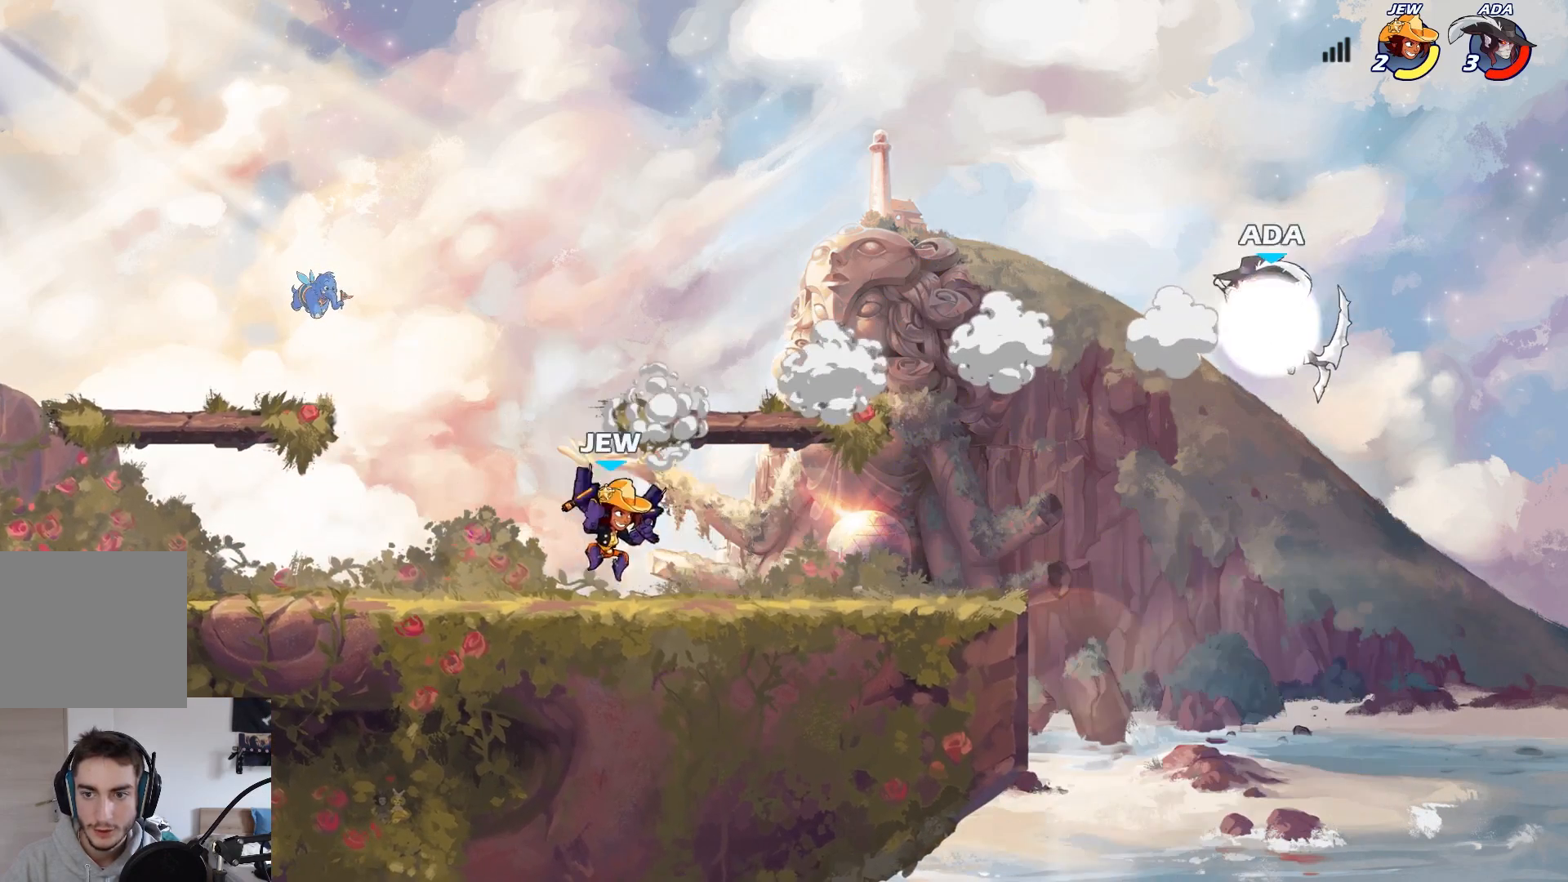
{"buttons": ["A"], "left_stick": "left", "events": [[50, "L2", "up"], [117, "left_stick", "left"], [383, "A", "down"]]}
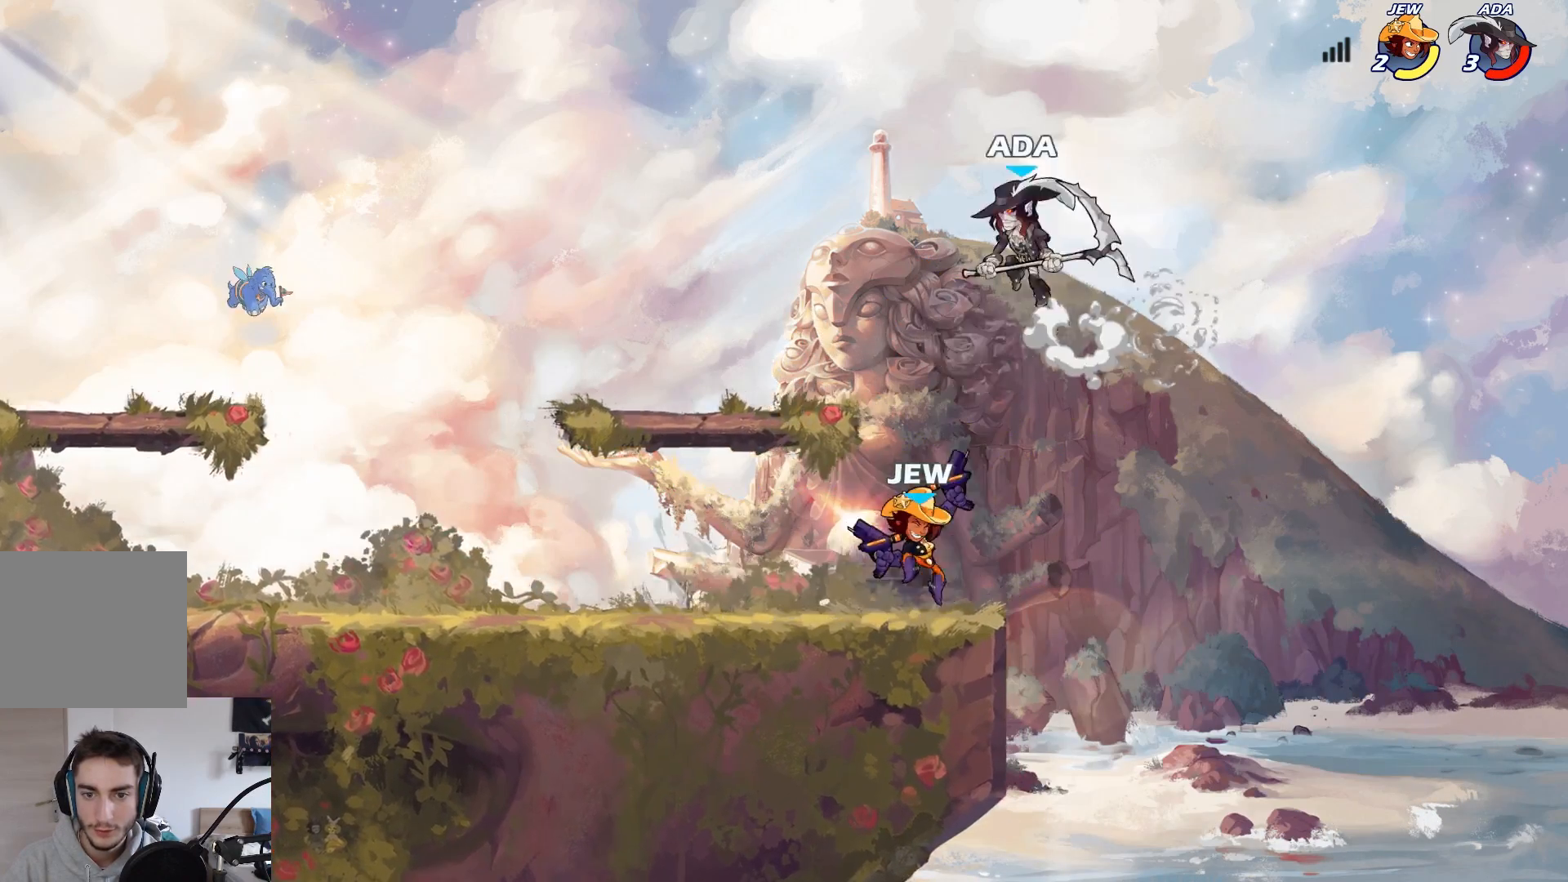
{"buttons": [], "left_stick": "down", "events": [[33, "A", "up"], [83, "left_stick", "up-right"], [283, "left_stick", "down"]]}
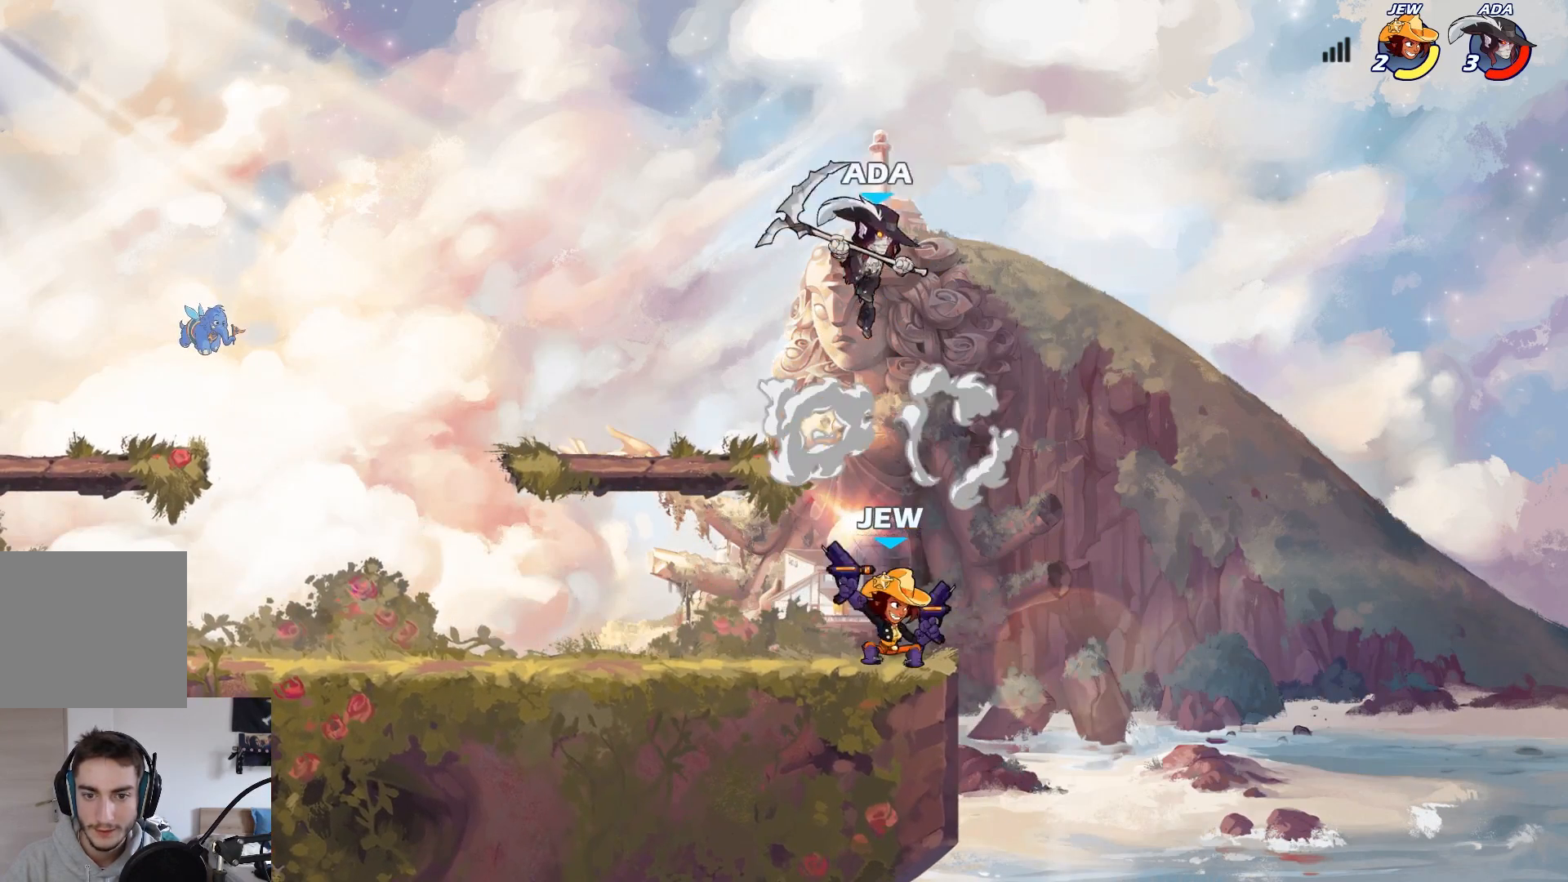
{"buttons": [], "left_stick": "left", "events": [[50, "X", "down"], [150, "left_stick", "down-left"], [250, "left_stick", "left"], [283, "X", "up"]]}
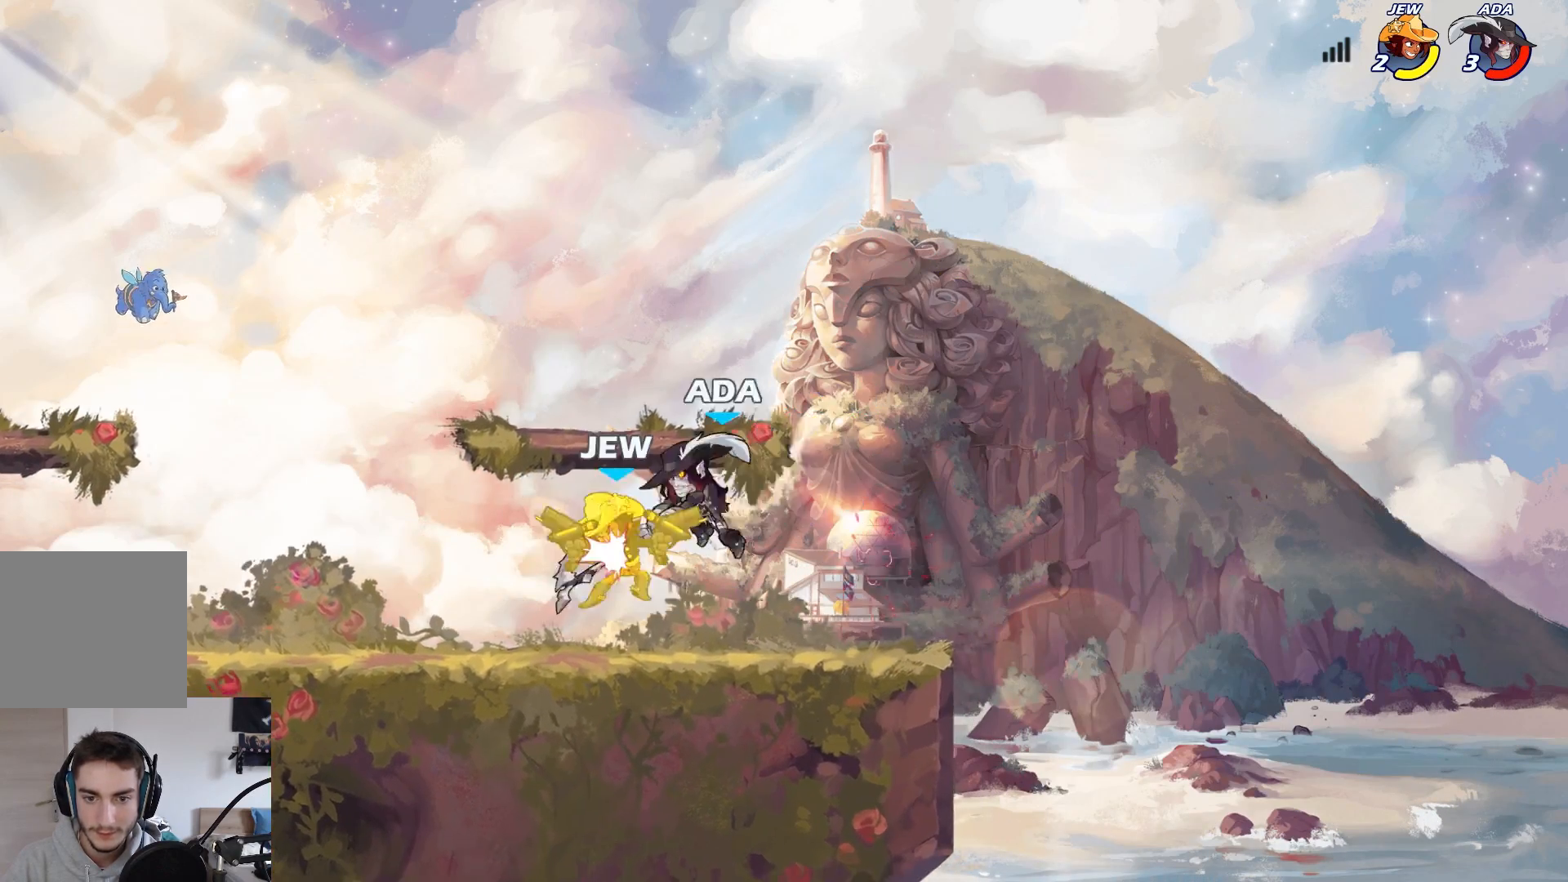
{"buttons": [], "left_stick": "down-right", "events": [[233, "A", "down"], [350, "A", "up"], [500, "left_stick", "down-right"]]}
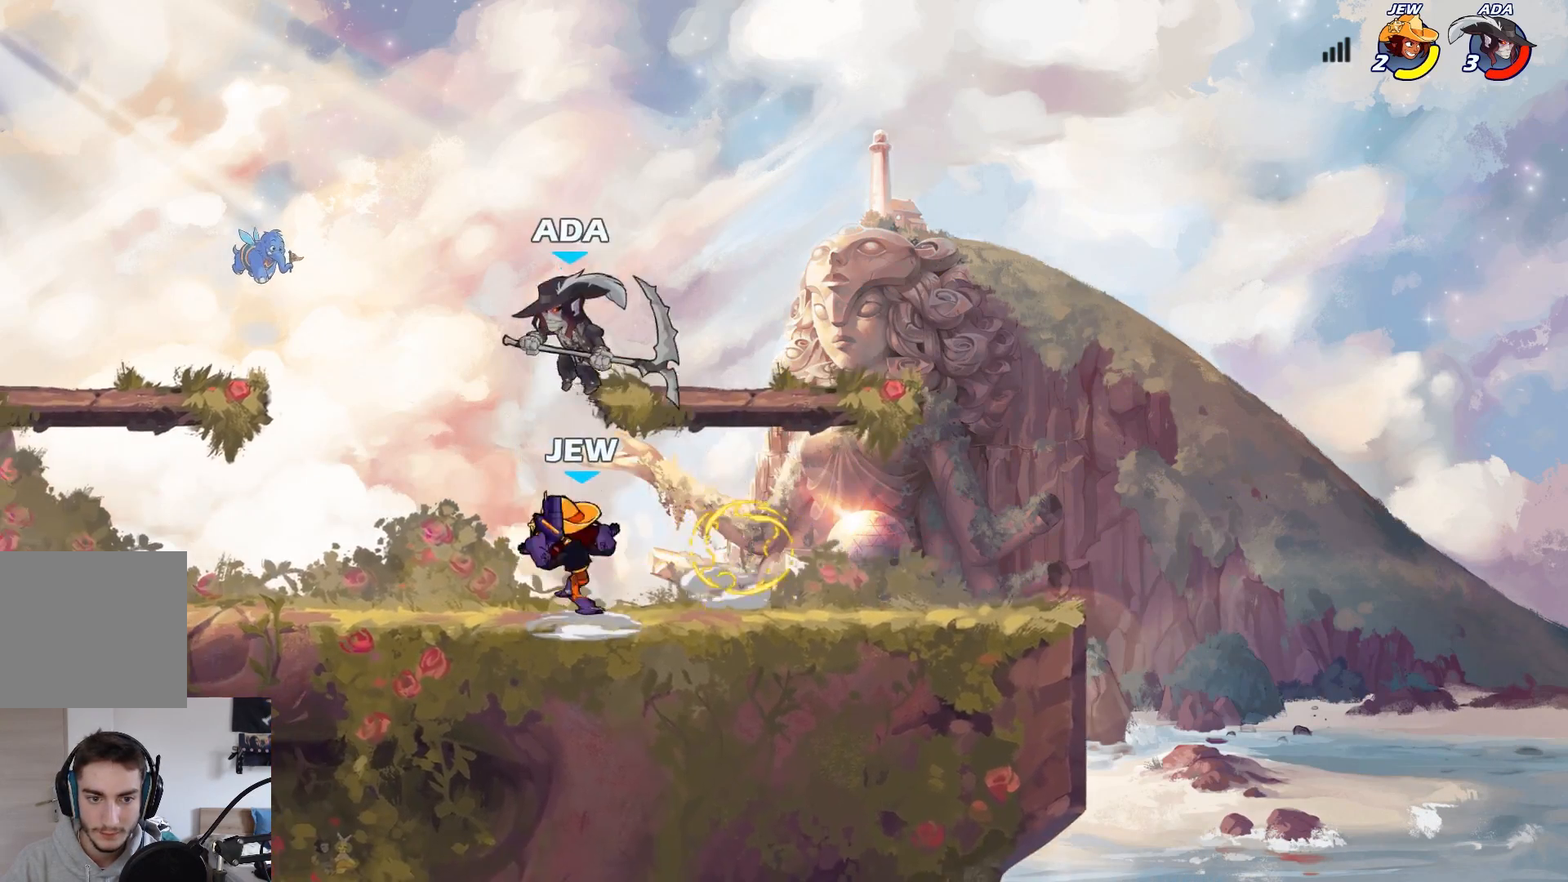
{"buttons": [], "left_stick": "down-right", "events": [[117, "X", "down"], [350, "X", "up"]]}
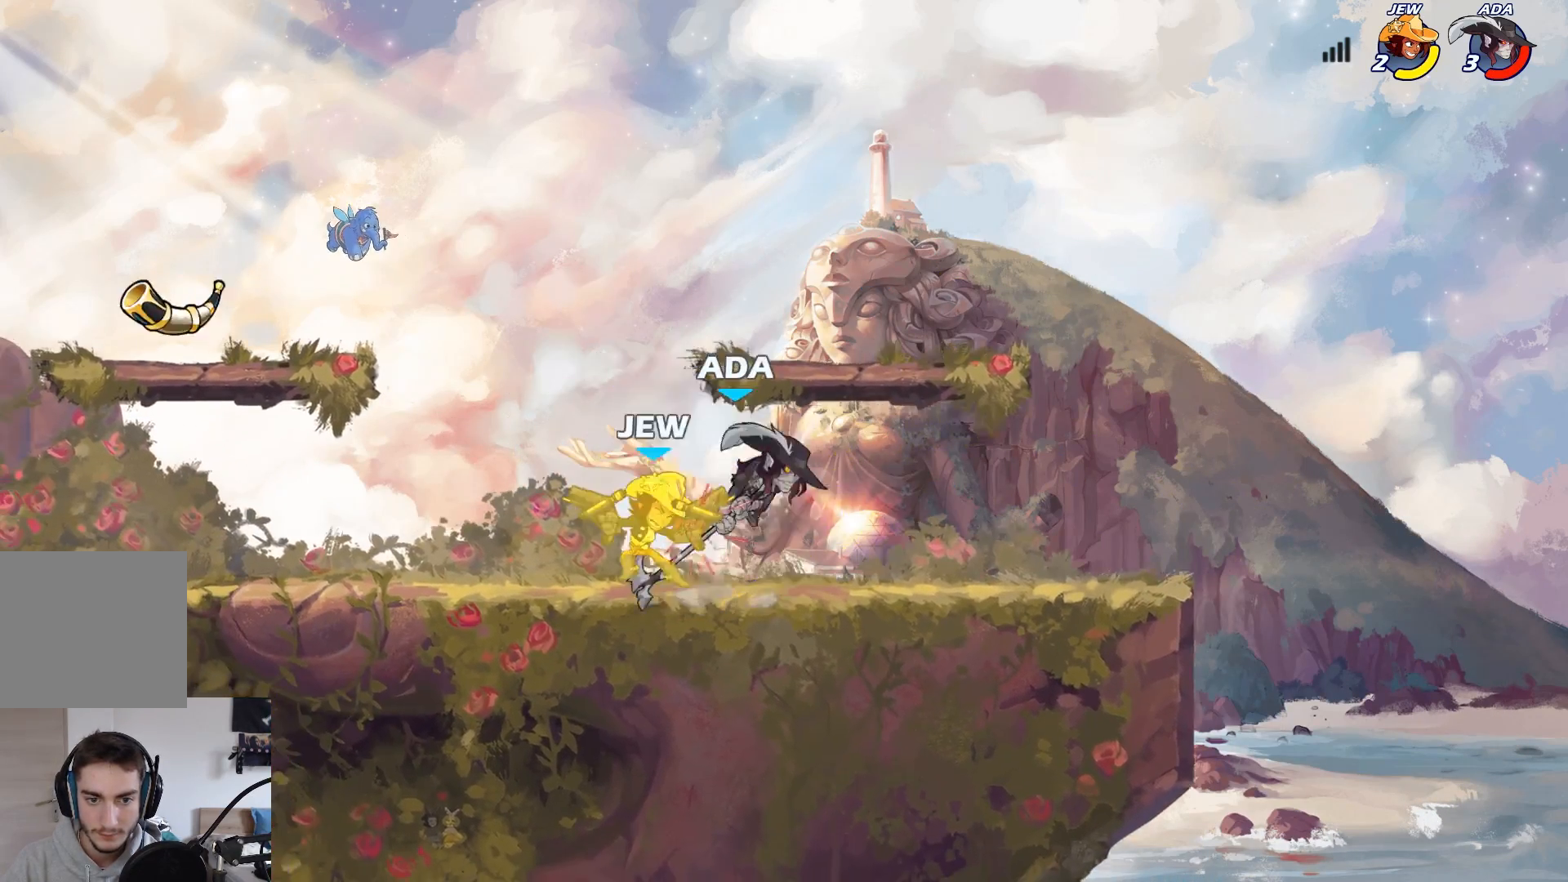
{"buttons": [], "left_stick": "center", "events": [[383, "X", "down"], [450, "X", "up"], [450, "left_stick", "center"]]}